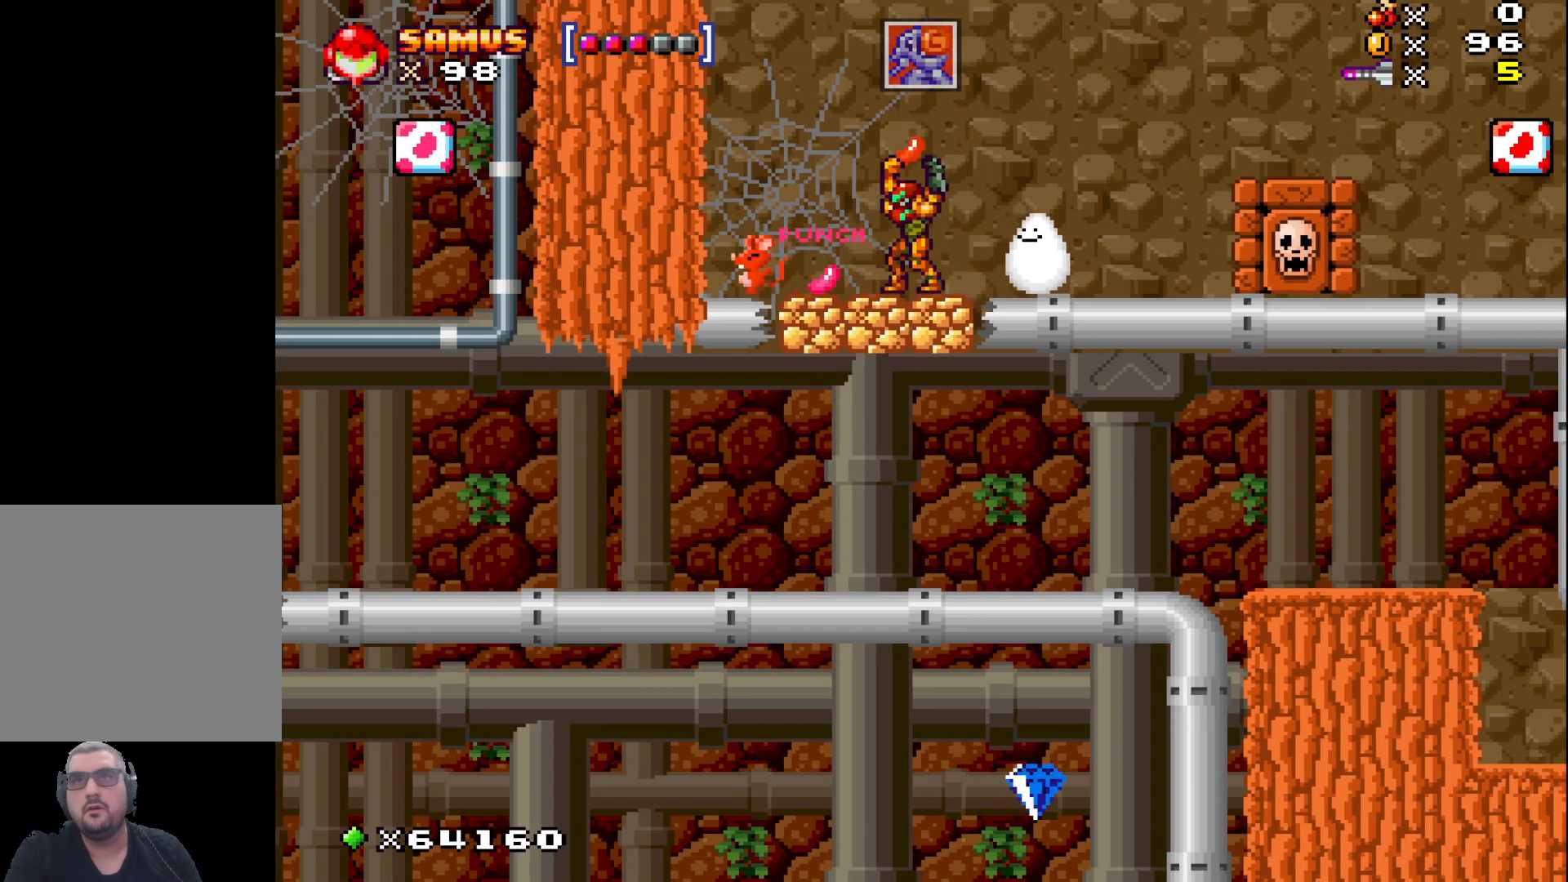
Gameplay with a controller (Xbox layout); each line is a JSON object with the inputs held at the frame after it. "events" lists button and stick changes between this image and that frame as [ms after this image, input, new state], when the widget could be followed in between. Not read: right_stick.
{"buttons": [], "left_stick": "center", "events": []}
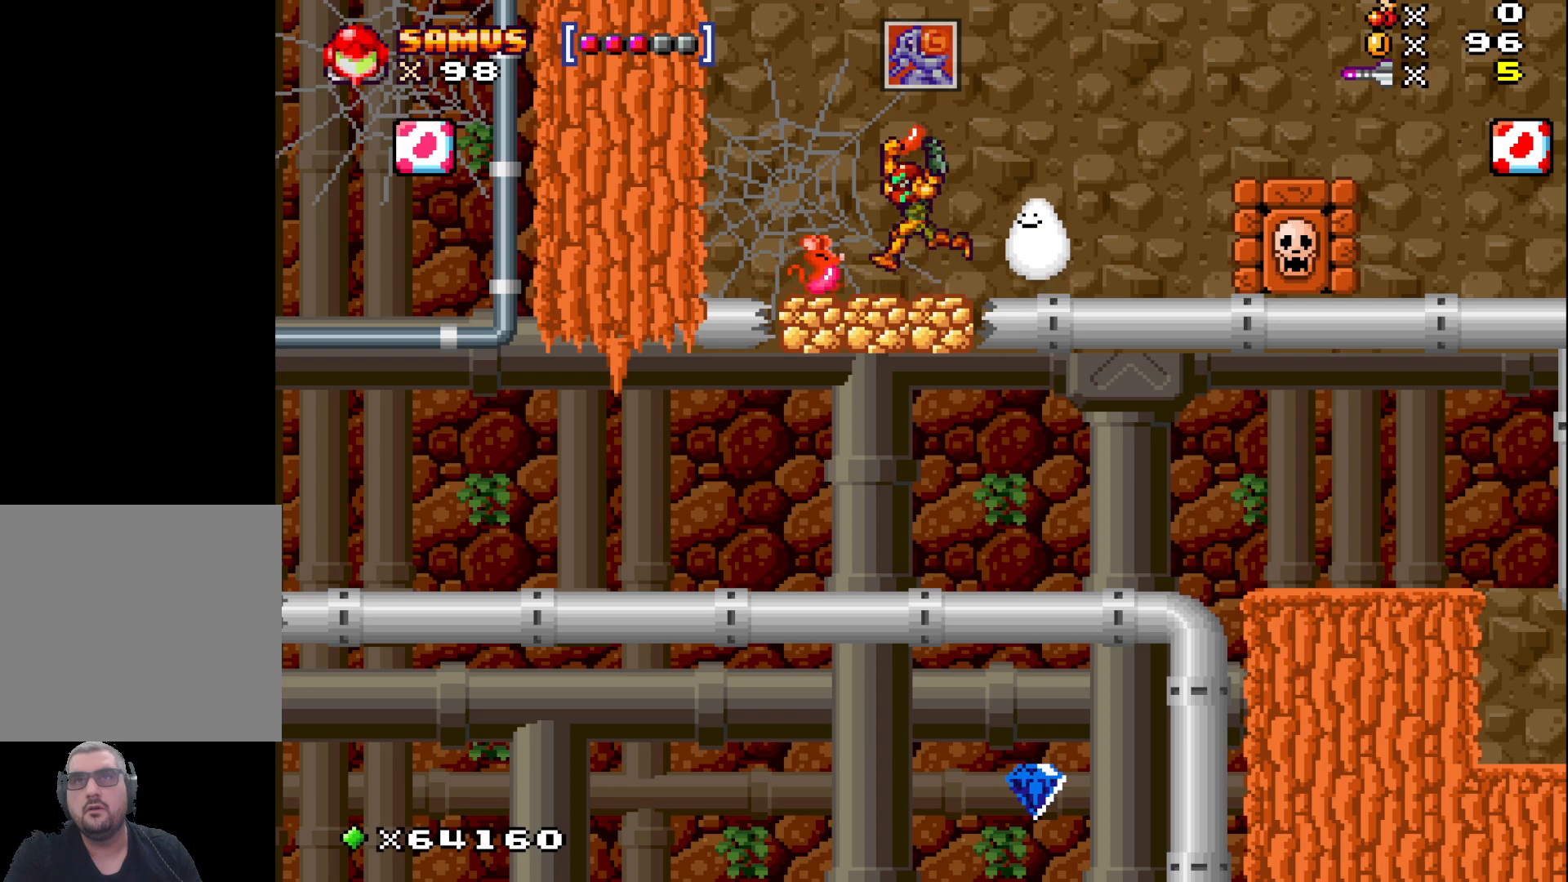
{"buttons": [], "left_stick": "left", "events": [[17, "A", "down"], [67, "left_stick", "left"], [233, "A", "up"]]}
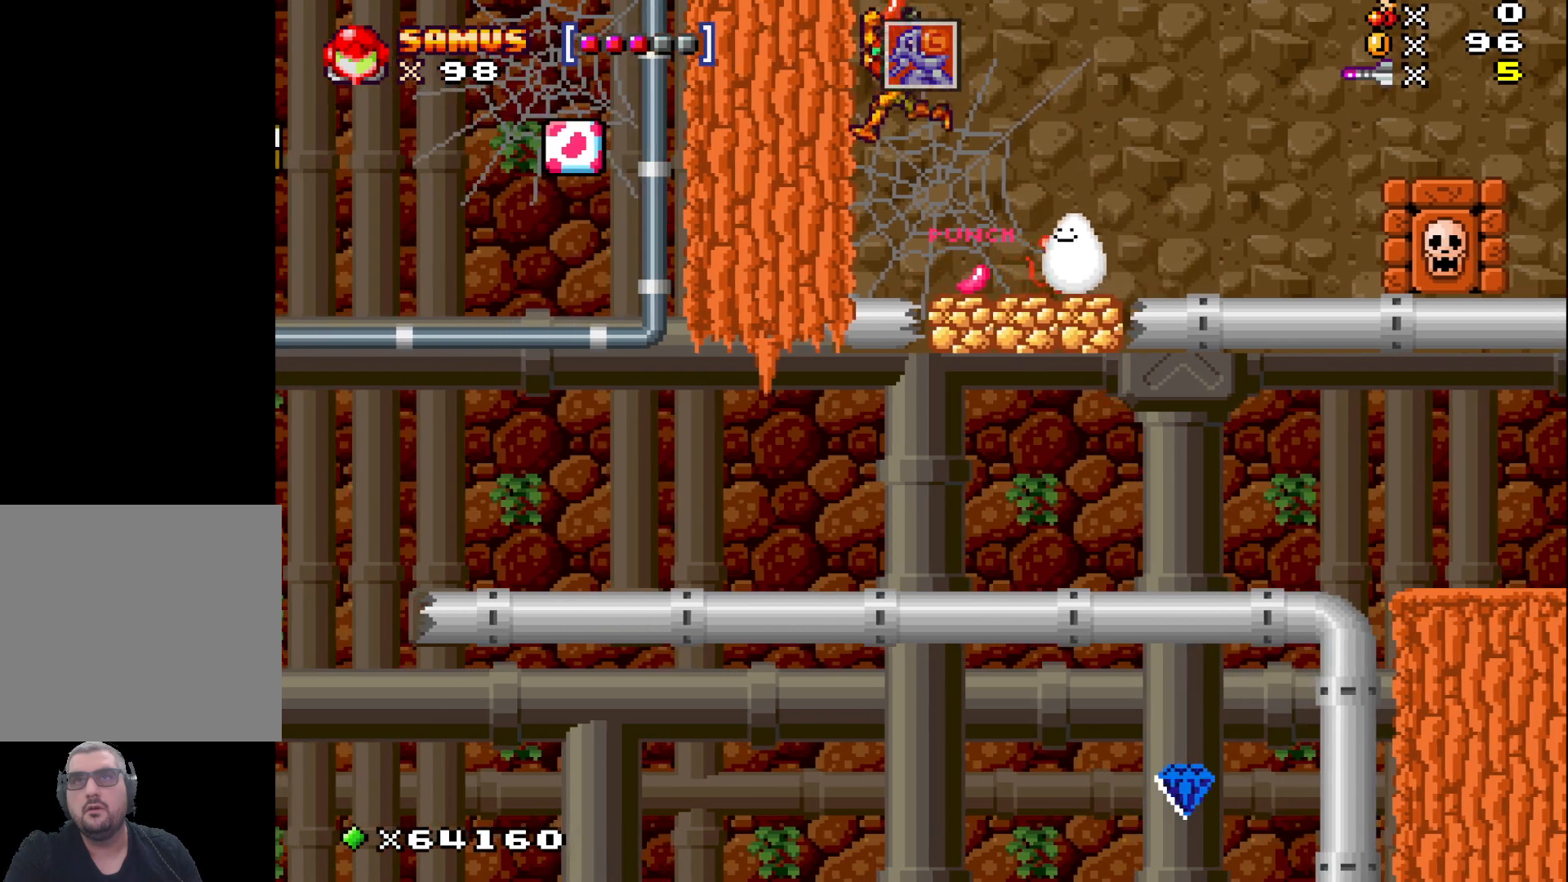
{"buttons": [], "left_stick": "right", "events": [[83, "left_stick", "center"], [283, "left_stick", "right"]]}
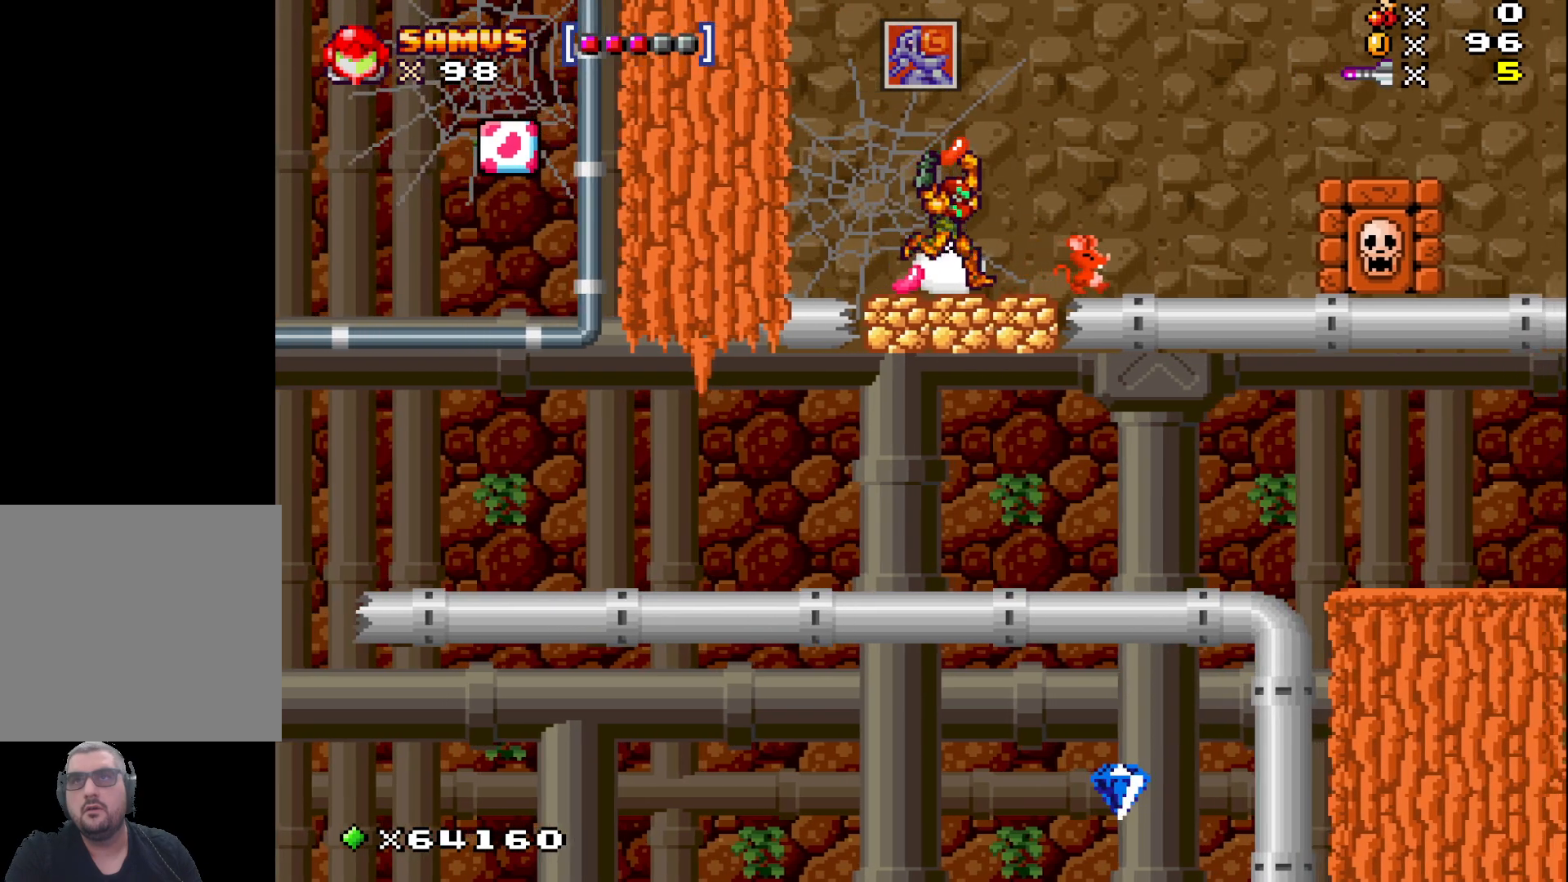
{"buttons": [], "left_stick": "center", "events": [[100, "left_stick", "center"], [317, "left_stick", "up-left"], [400, "left_stick", "center"]]}
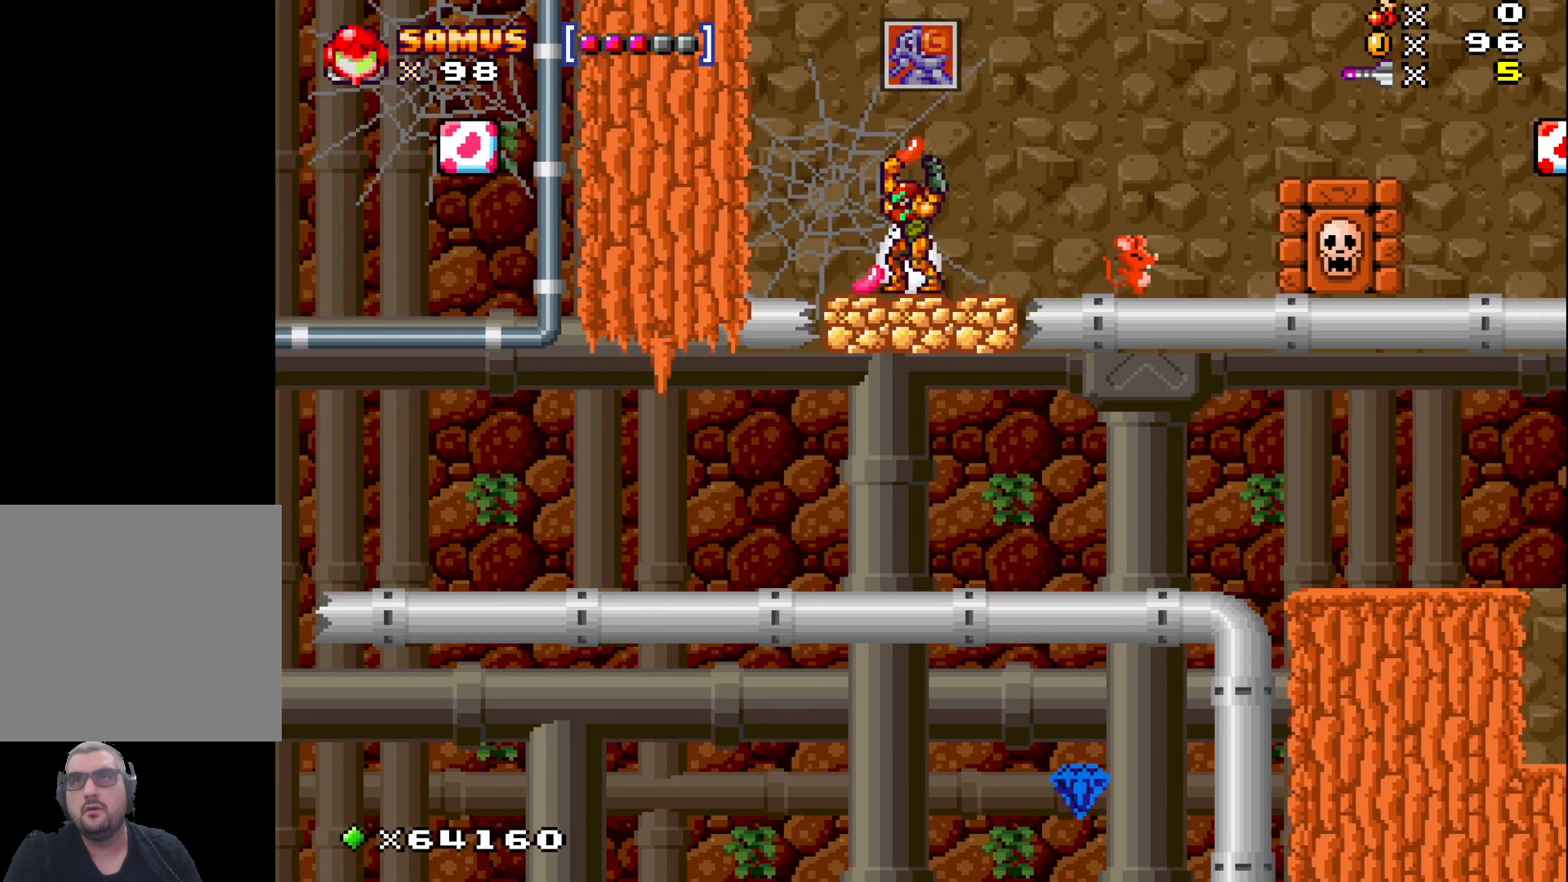
{"buttons": [], "left_stick": "center", "events": [[50, "left_stick", "up"], [117, "X", "down"], [233, "X", "up"], [233, "left_stick", "center"]]}
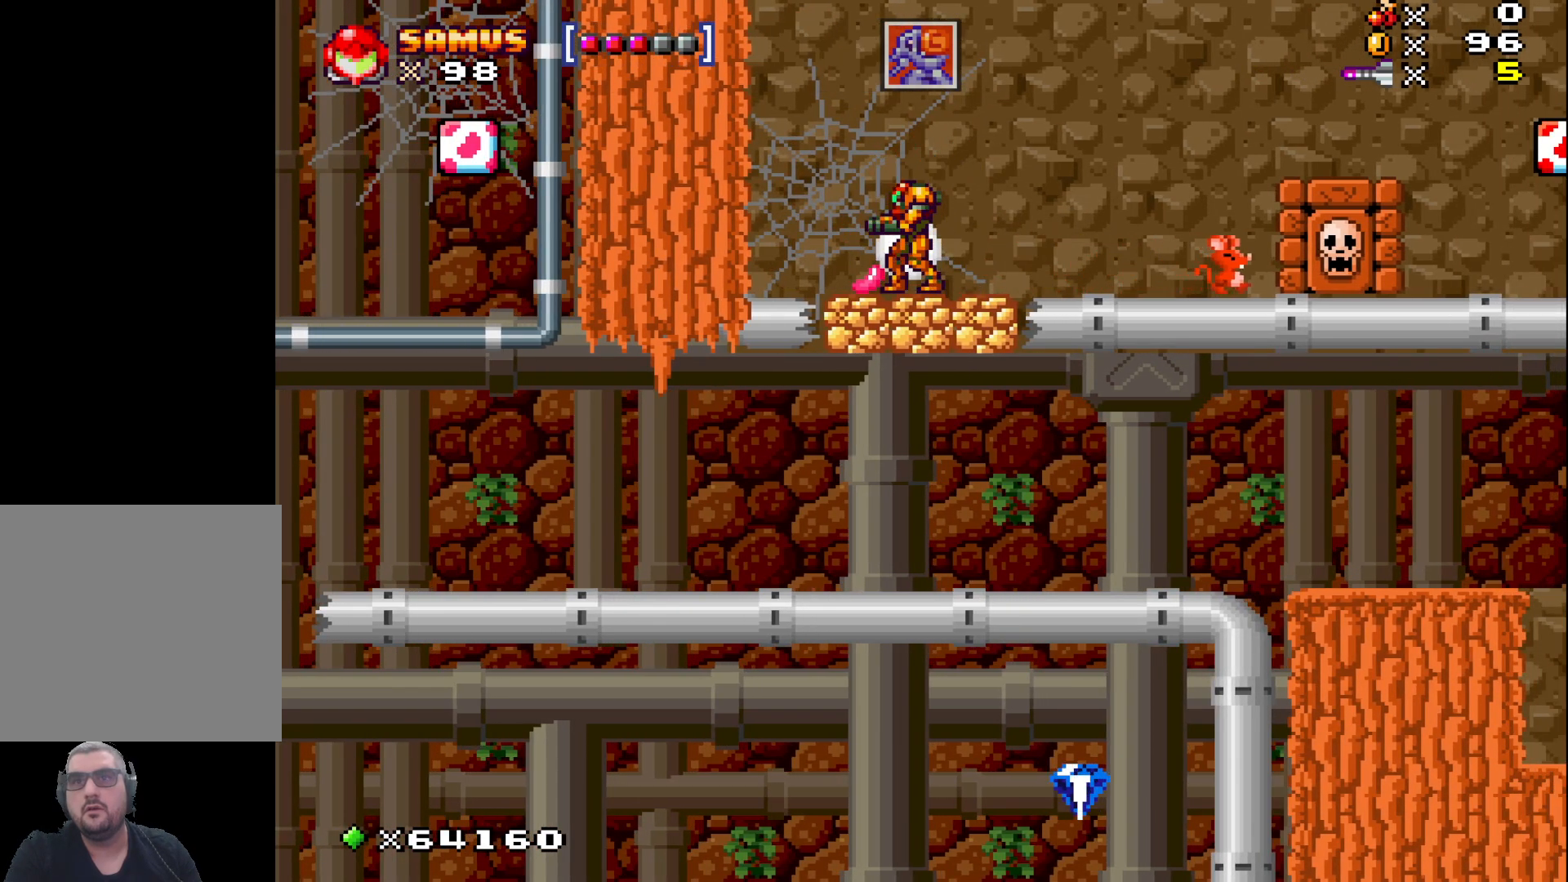
{"buttons": [], "left_stick": "center", "events": [[17, "left_stick", "left"], [300, "left_stick", "center"]]}
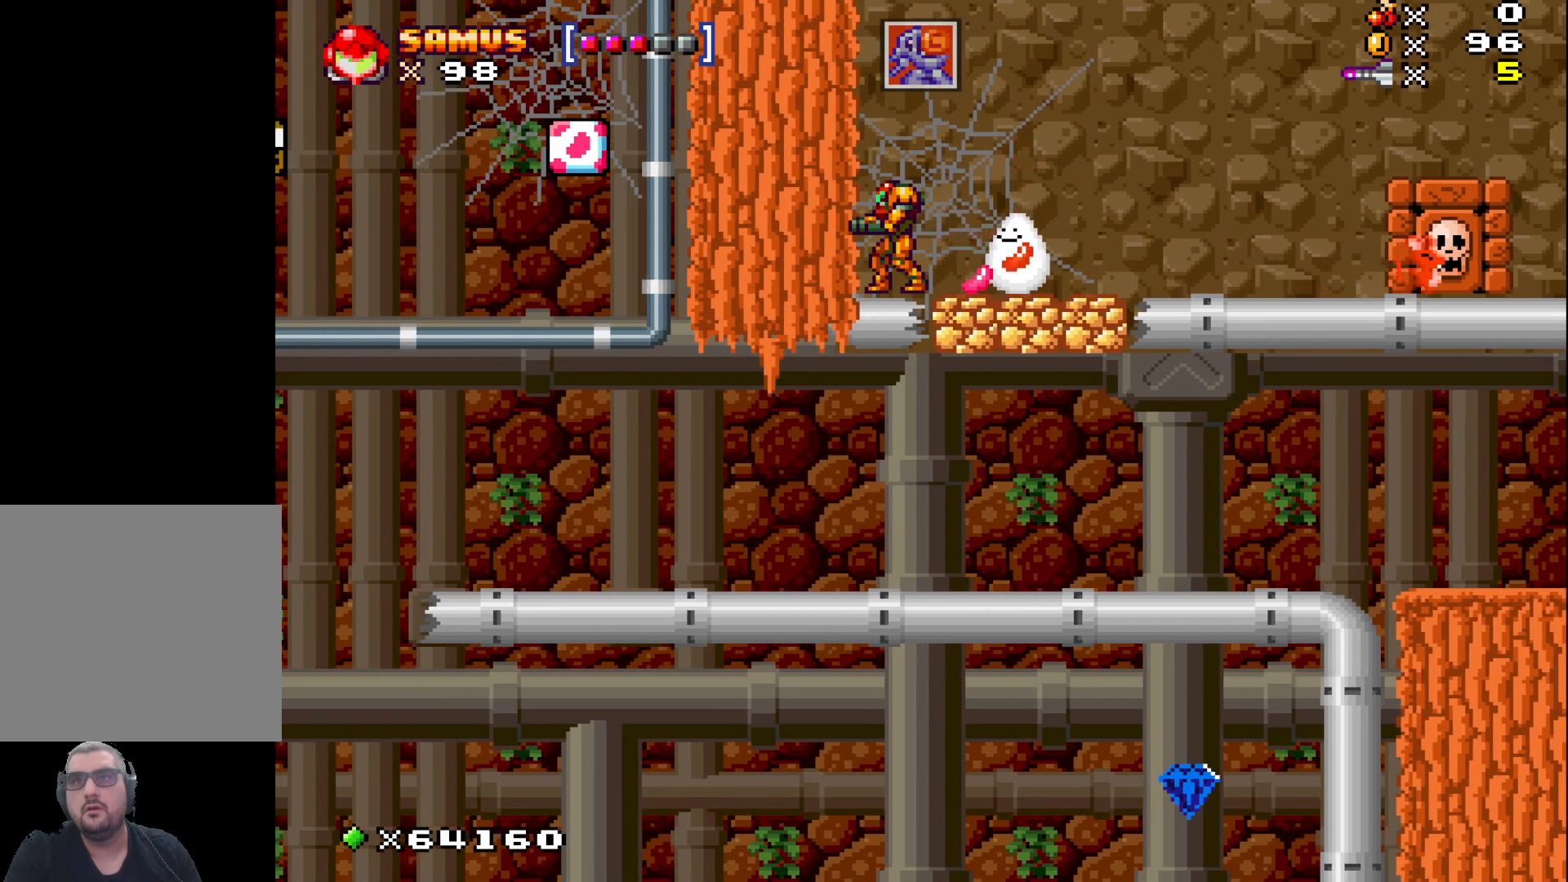
{"buttons": [], "left_stick": "center", "events": []}
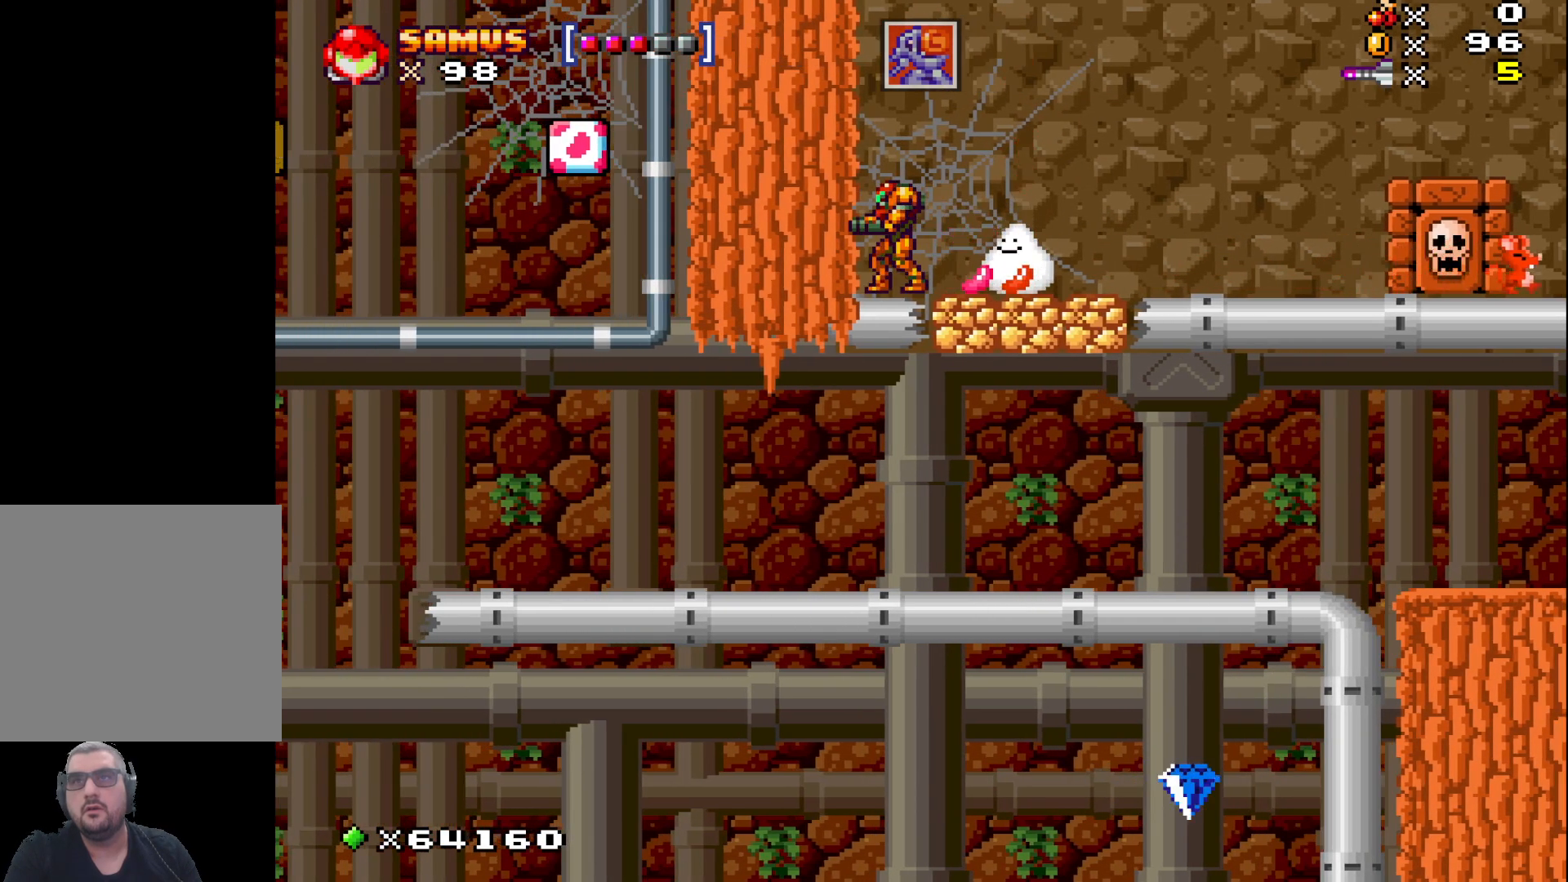
{"buttons": [], "left_stick": "down-right", "events": [[267, "left_stick", "right"], [450, "left_stick", "down-right"]]}
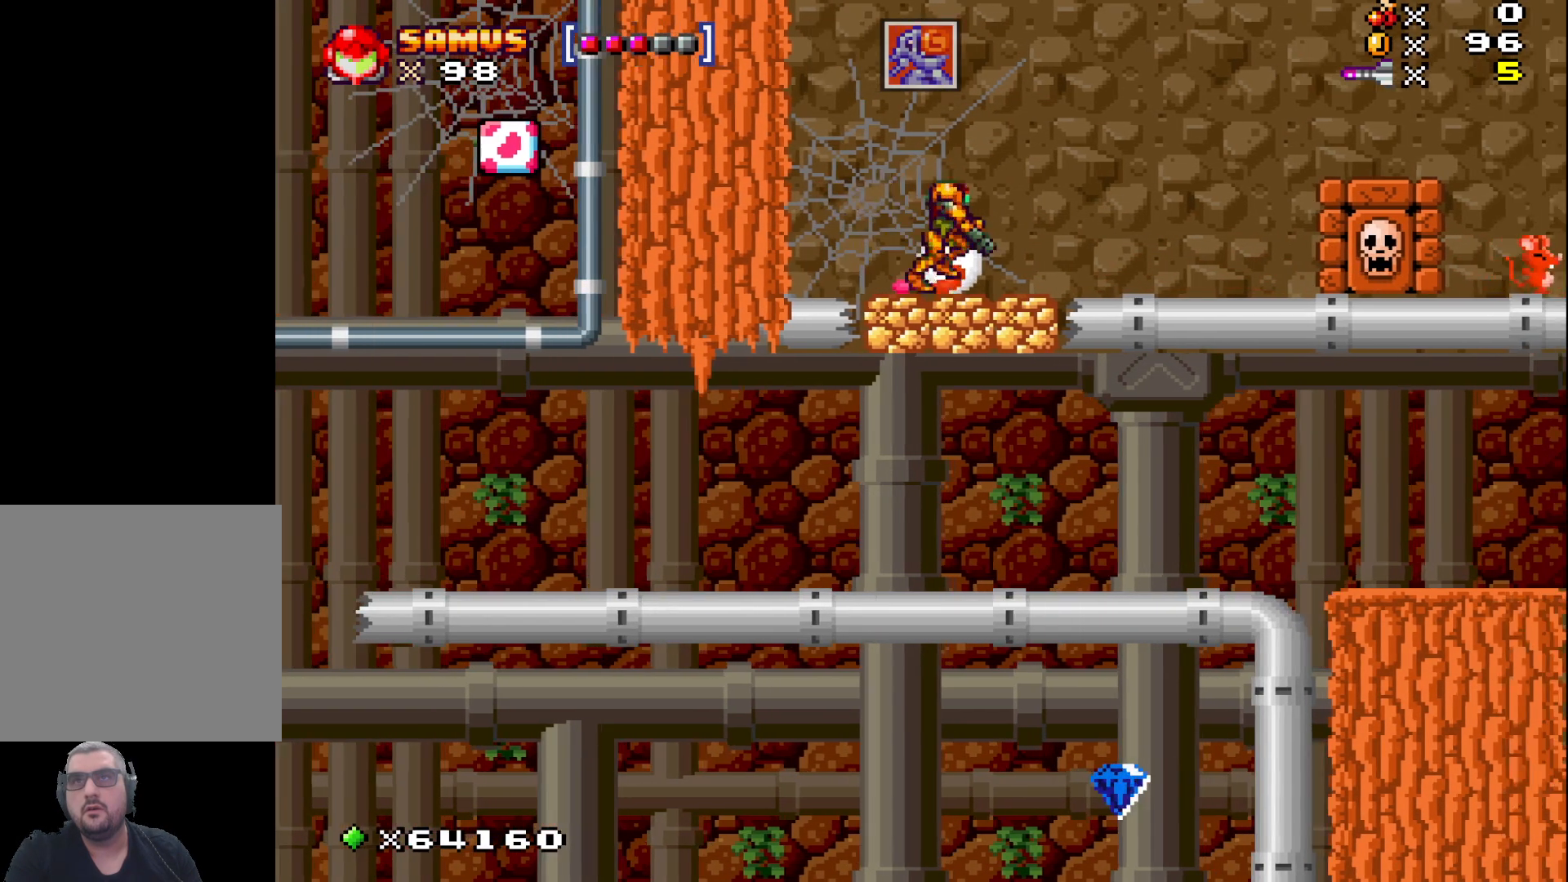
{"buttons": [], "left_stick": "down", "events": [[17, "left_stick", "down"], [267, "left_stick", "center"], [483, "left_stick", "down"]]}
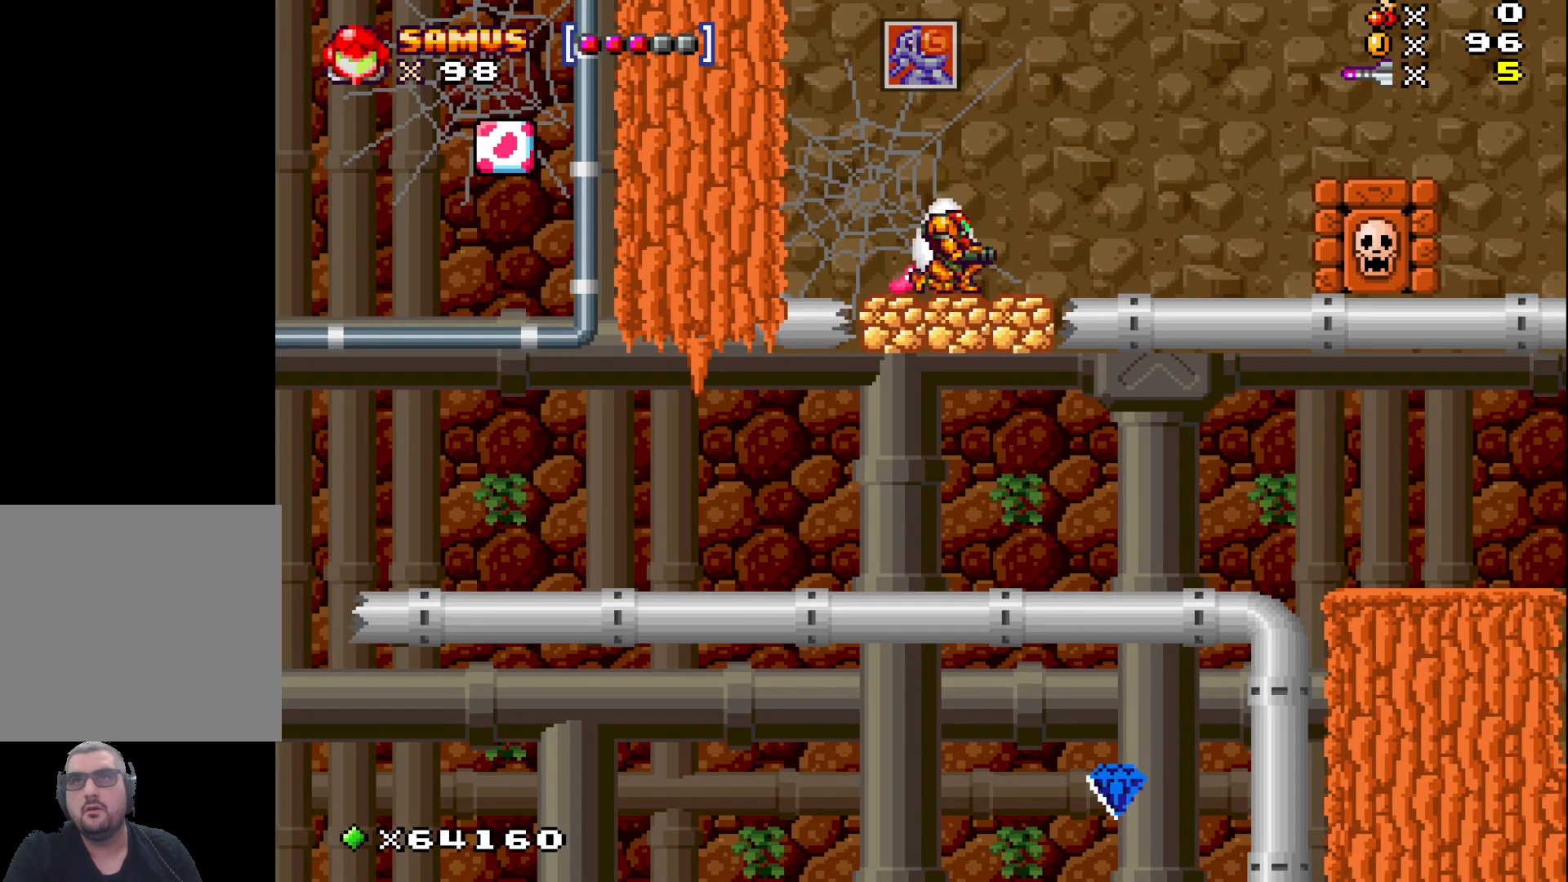
{"buttons": [], "left_stick": "up", "events": [[83, "X", "down"], [433, "left_stick", "up"], [467, "X", "up"]]}
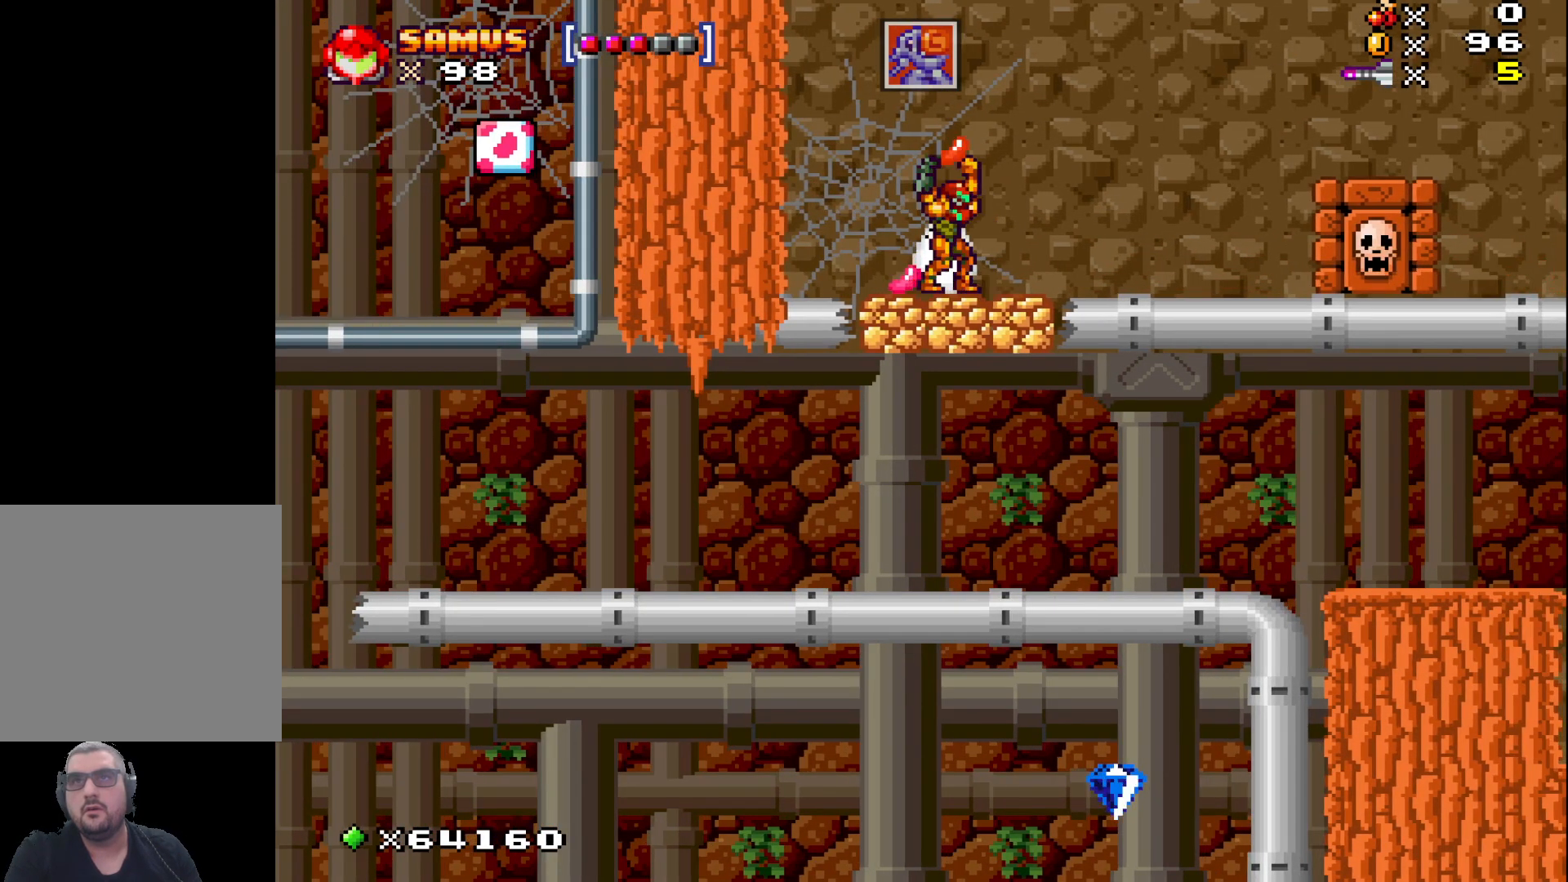
{"buttons": [], "left_stick": "center", "events": [[100, "X", "down"], [233, "X", "up"], [367, "left_stick", "center"]]}
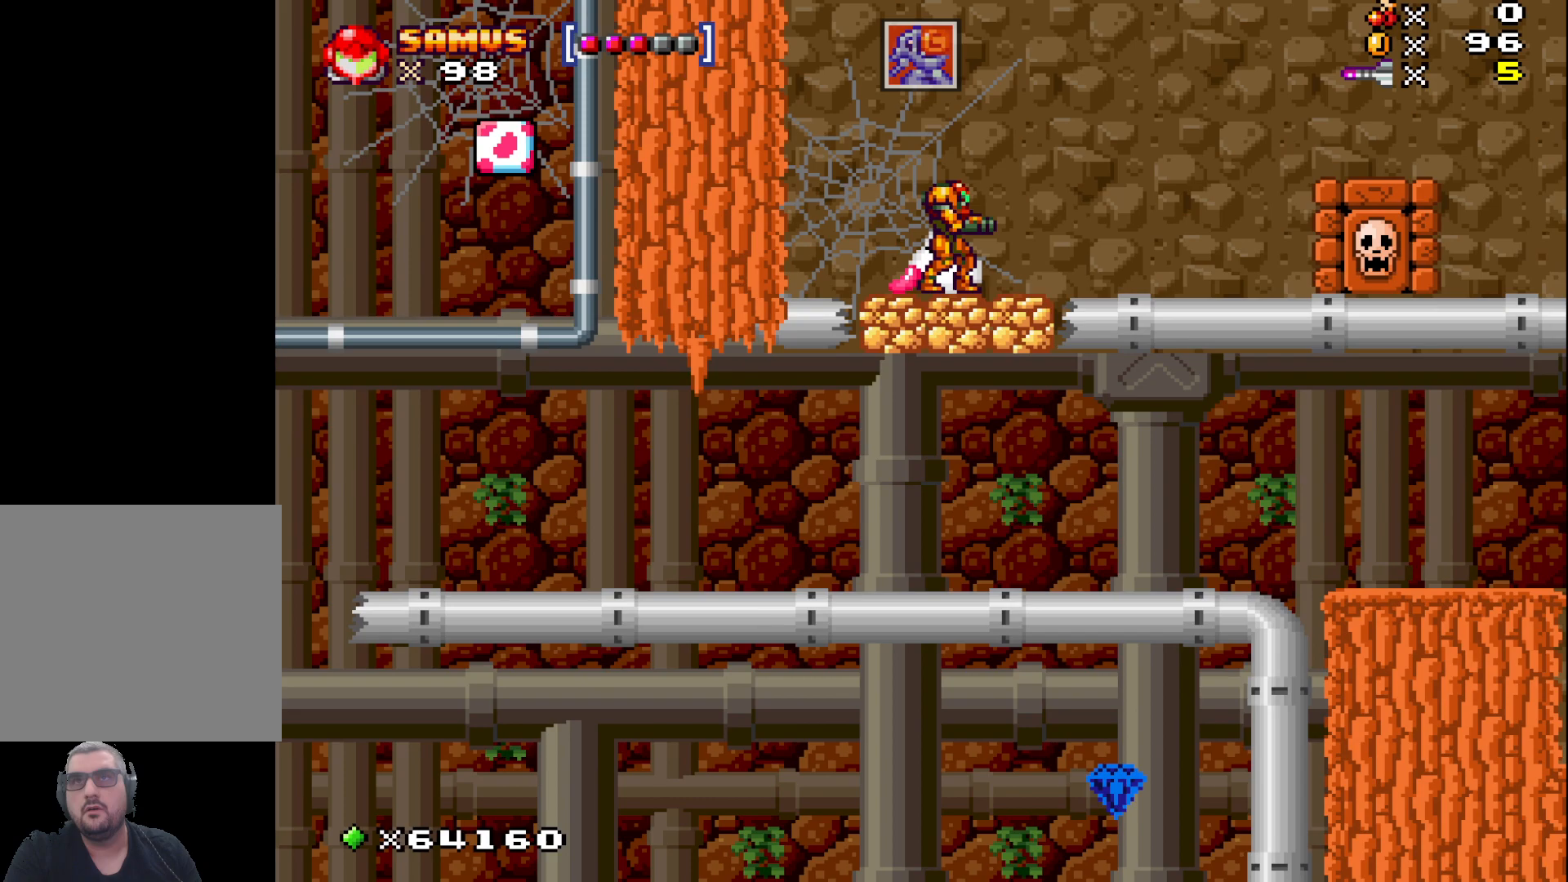
{"buttons": [], "left_stick": "center", "events": [[250, "left_stick", "right"], [467, "left_stick", "center"]]}
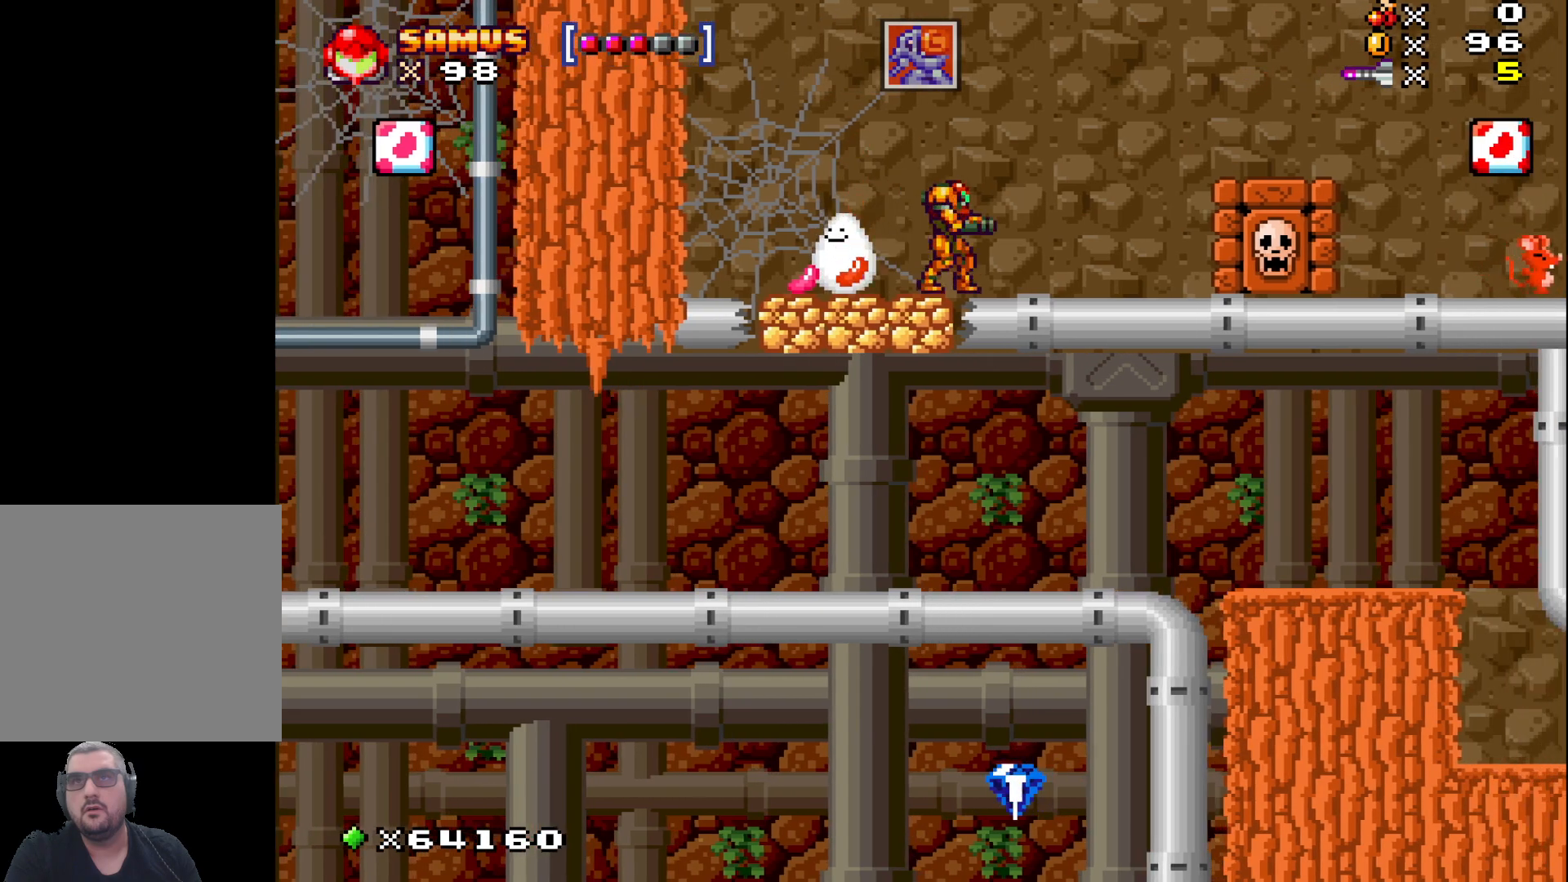
{"buttons": [], "left_stick": "left", "events": [[500, "left_stick", "left"]]}
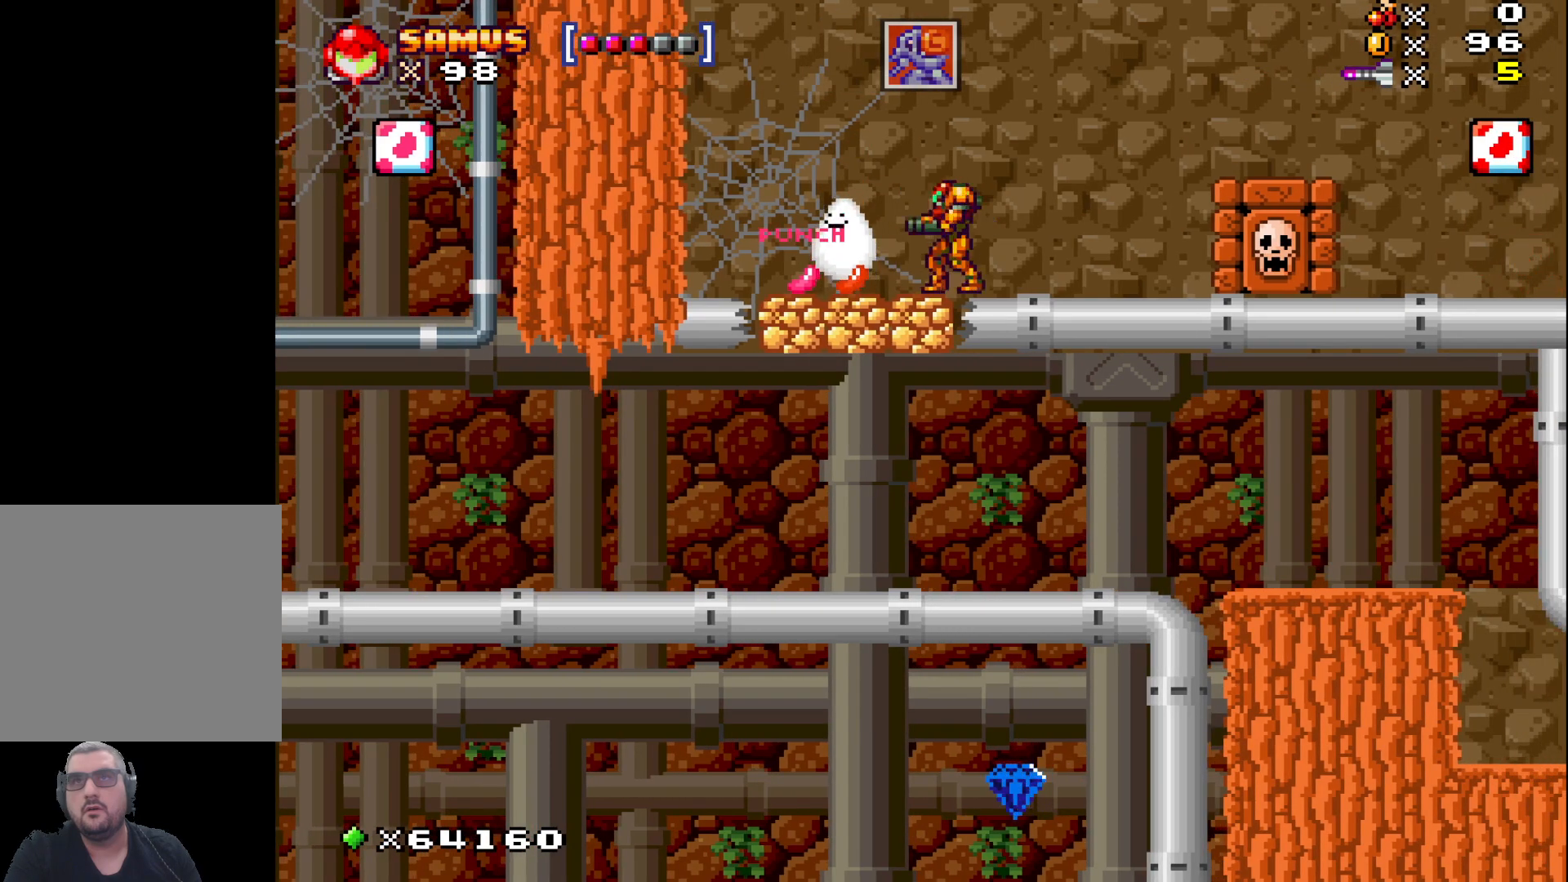
{"buttons": ["X"], "left_stick": "down", "events": [[200, "left_stick", "down"], [283, "X", "down"]]}
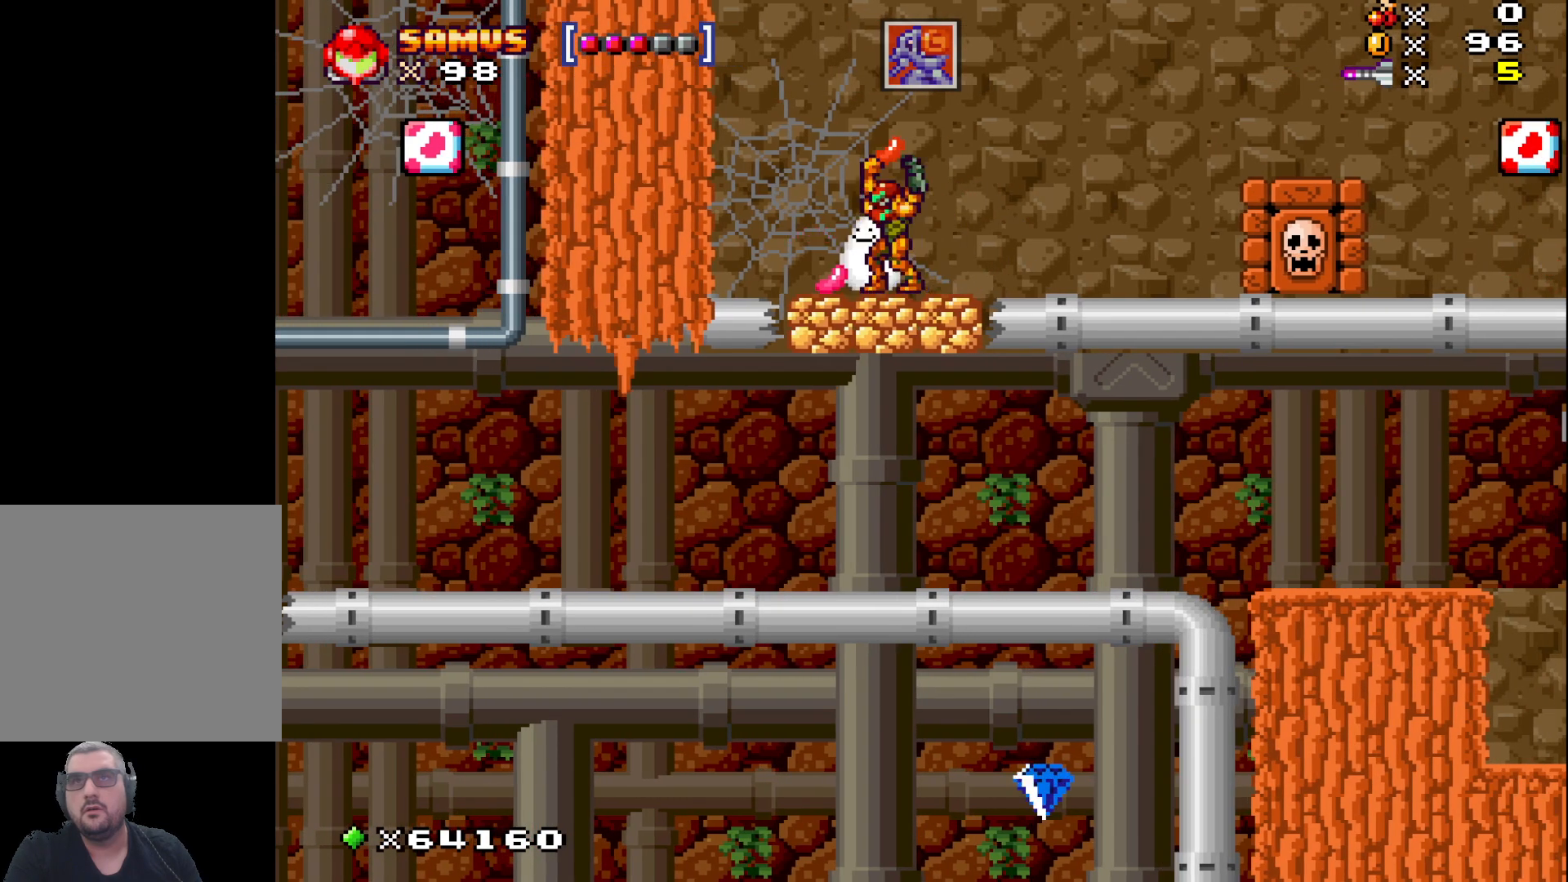
{"buttons": [], "left_stick": "right", "events": [[100, "X", "up"], [100, "left_stick", "right"], [200, "left_stick", "center"], [483, "left_stick", "right"]]}
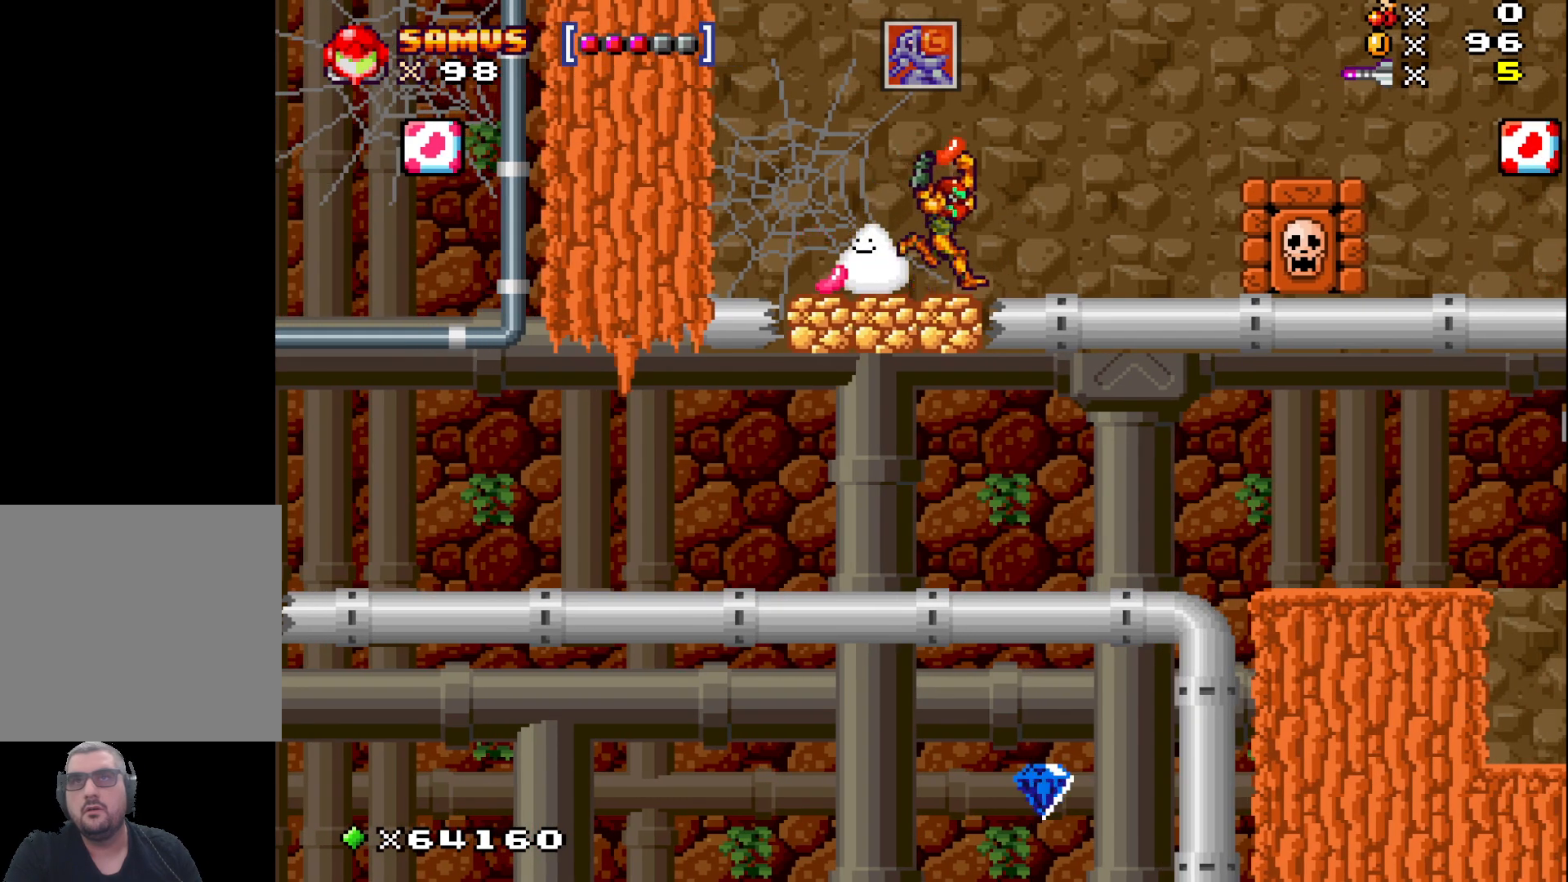
{"buttons": [], "left_stick": "center", "events": [[283, "left_stick", "center"]]}
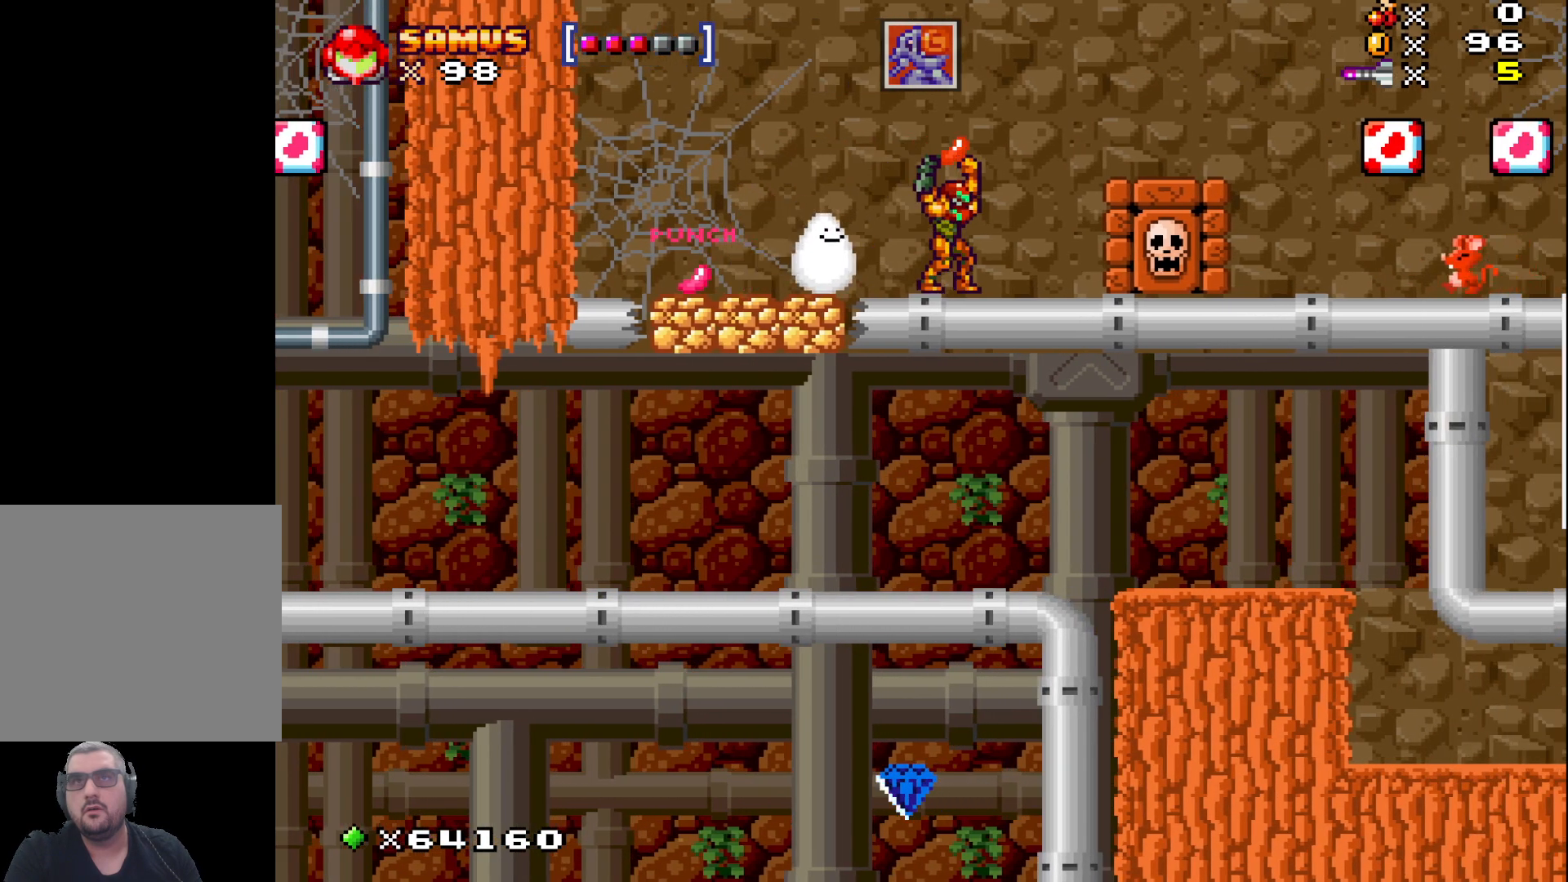
{"buttons": [], "left_stick": "center", "events": [[133, "left_stick", "left"], [450, "left_stick", "center"]]}
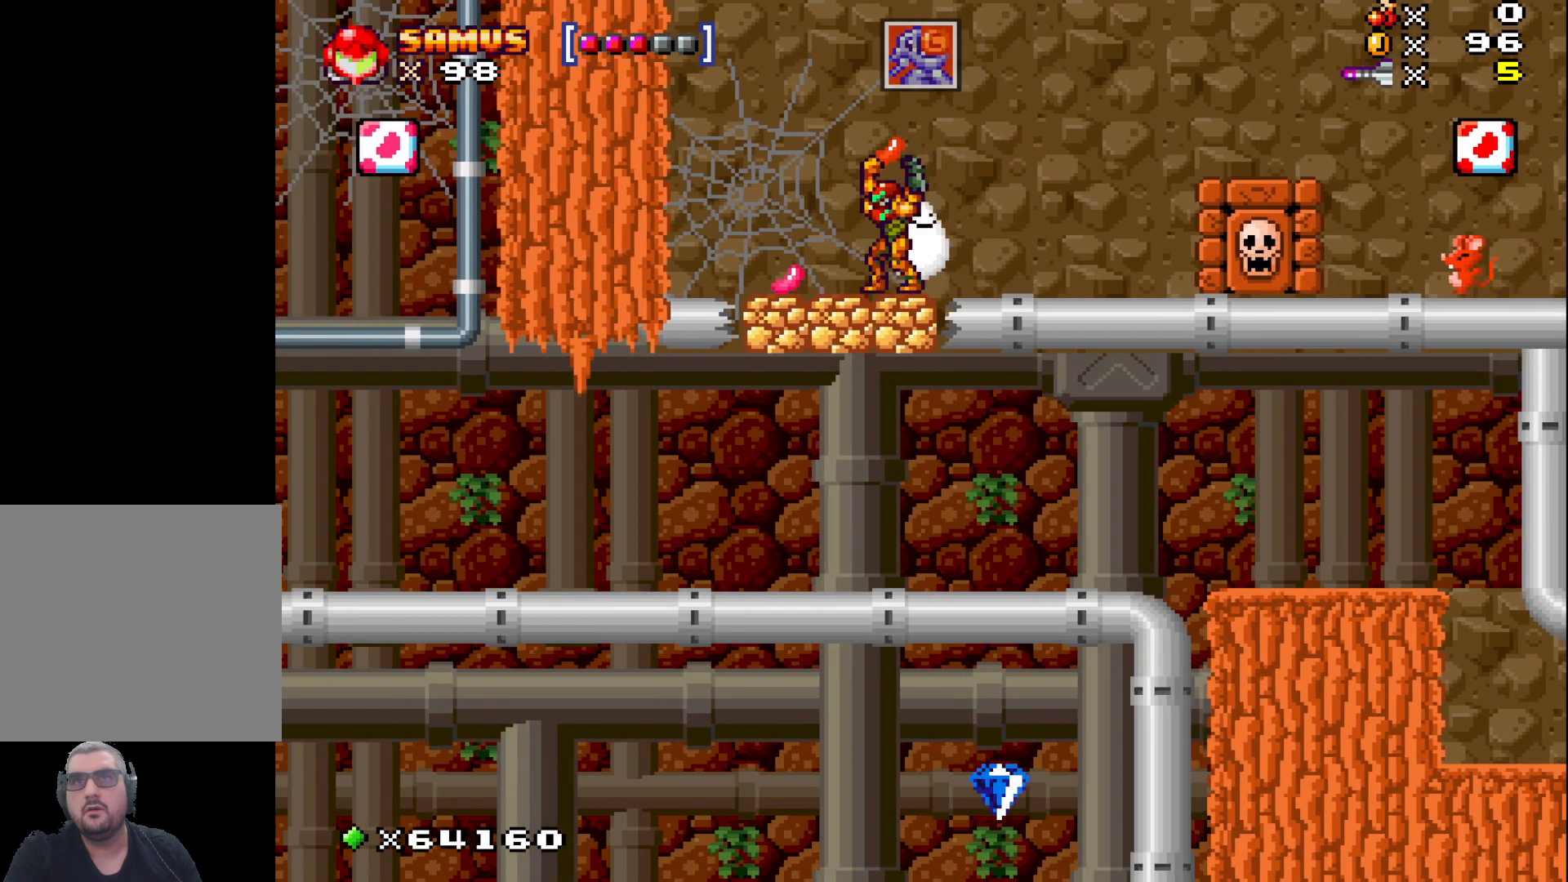
{"buttons": [], "left_stick": "up", "events": [[83, "left_stick", "up"], [217, "left_stick", "center"], [433, "left_stick", "up"]]}
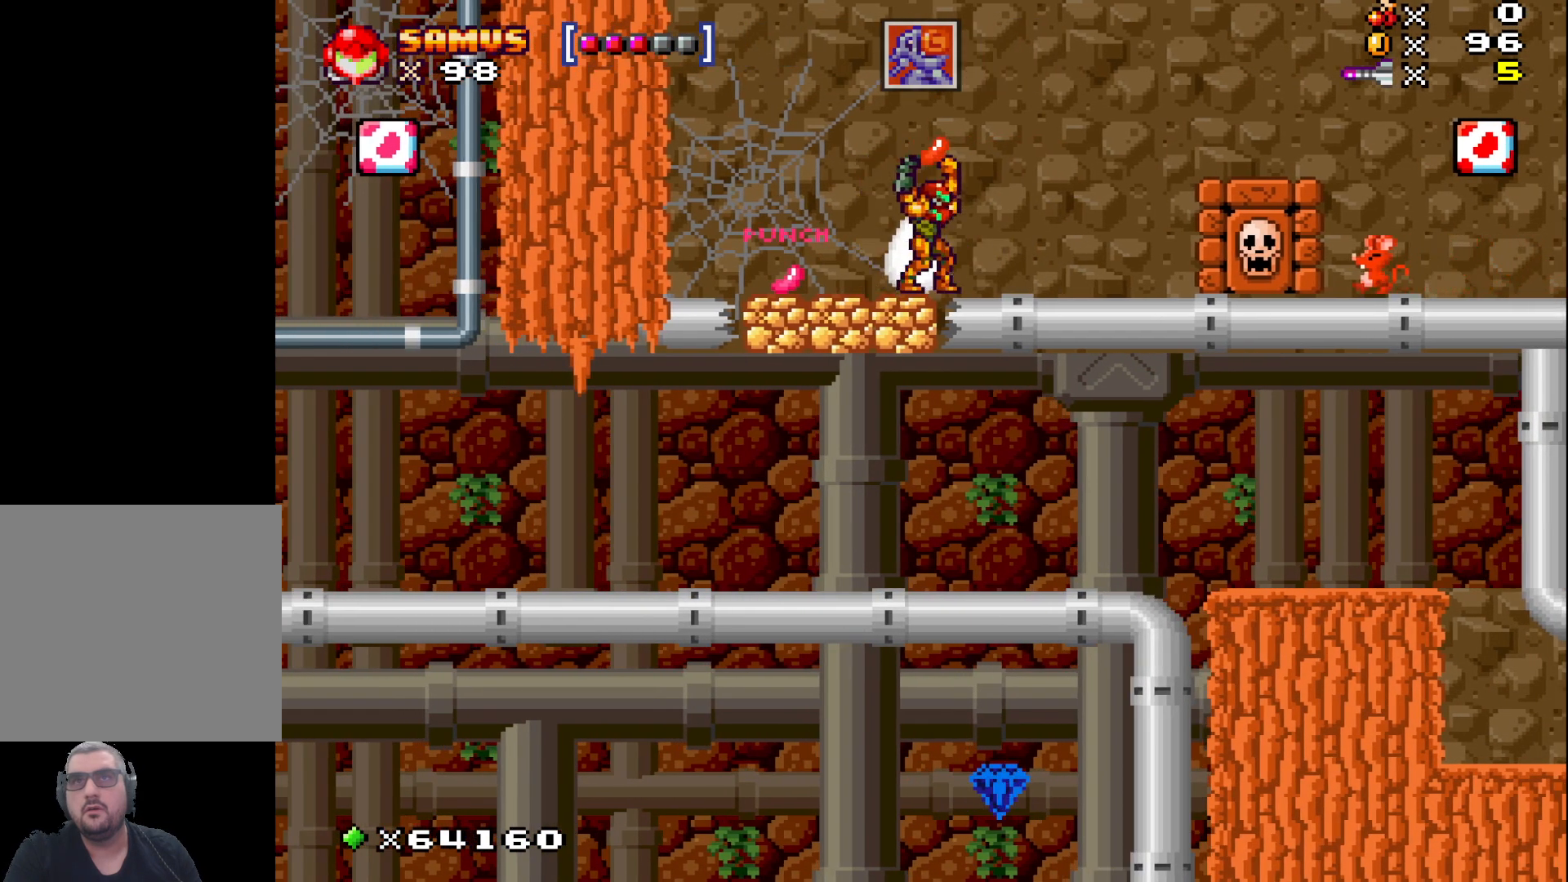
{"buttons": [], "left_stick": "left", "events": [[33, "X", "down"], [150, "X", "up"], [150, "left_stick", "center"], [450, "left_stick", "left"]]}
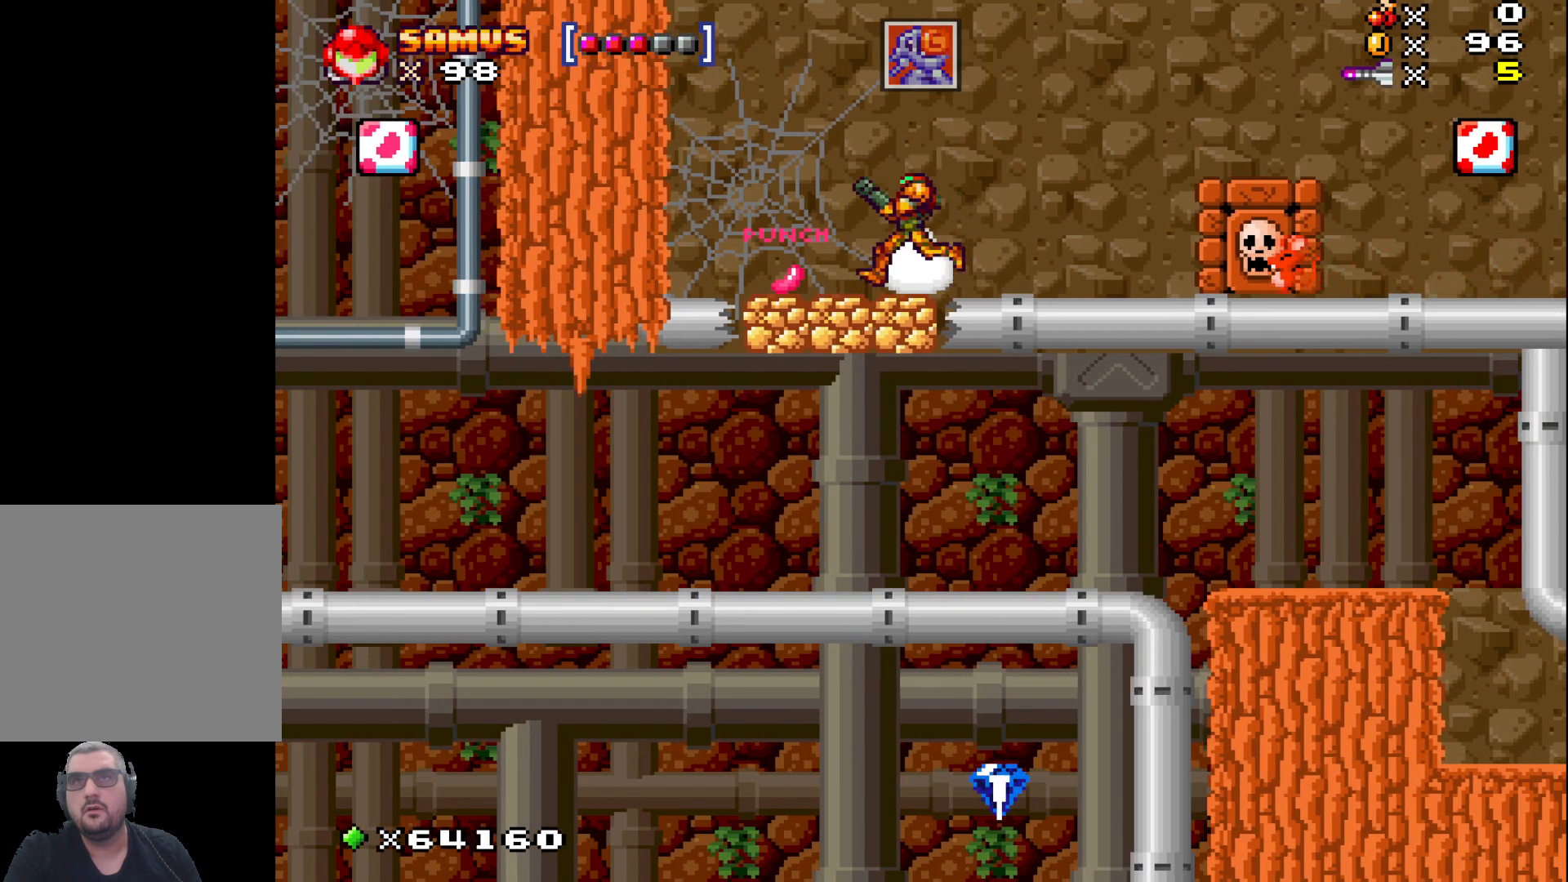
{"buttons": [], "left_stick": "center", "events": [[250, "left_stick", "center"]]}
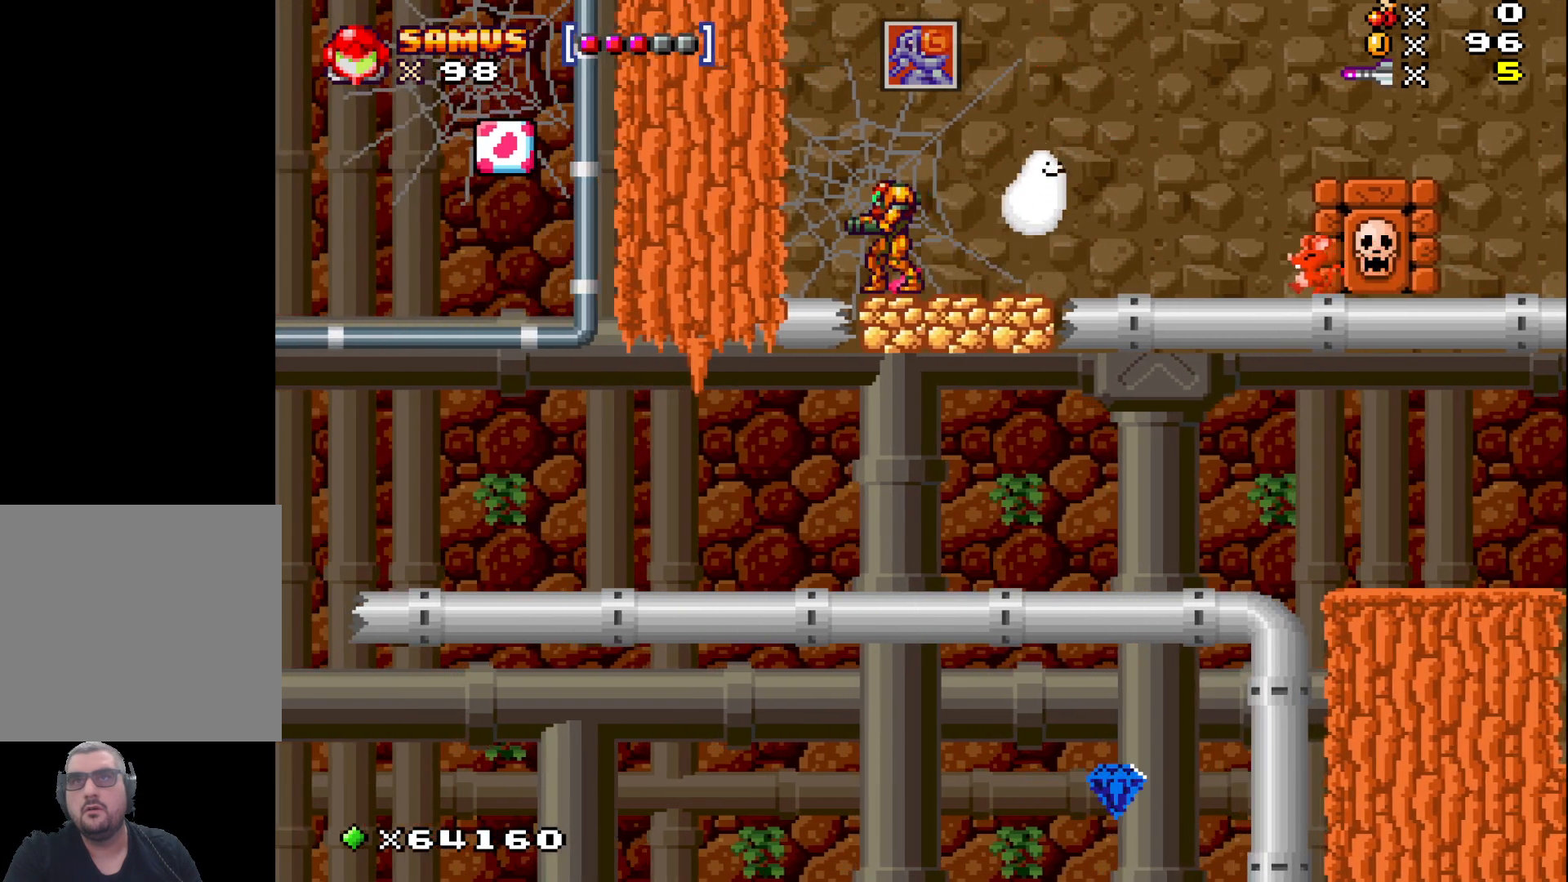
{"buttons": ["X"], "left_stick": "center", "events": [[167, "left_stick", "right"], [267, "left_stick", "center"], [300, "X", "down"], [400, "X", "up"], [500, "X", "down"]]}
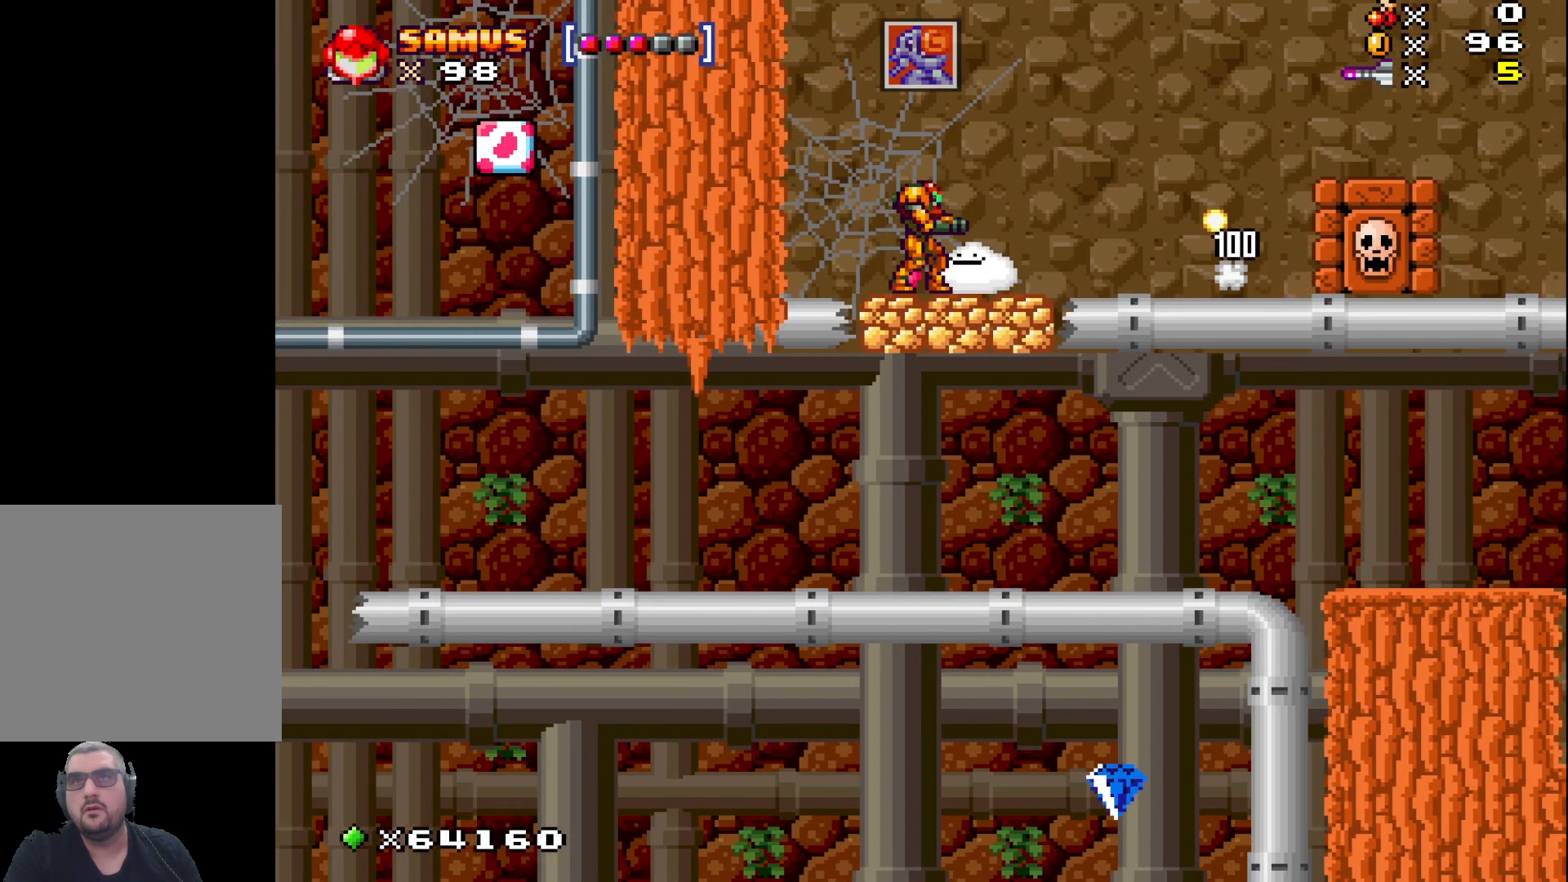
{"buttons": [], "left_stick": "down", "events": [[100, "X", "up"], [183, "X", "down"], [317, "X", "up"], [467, "left_stick", "down"]]}
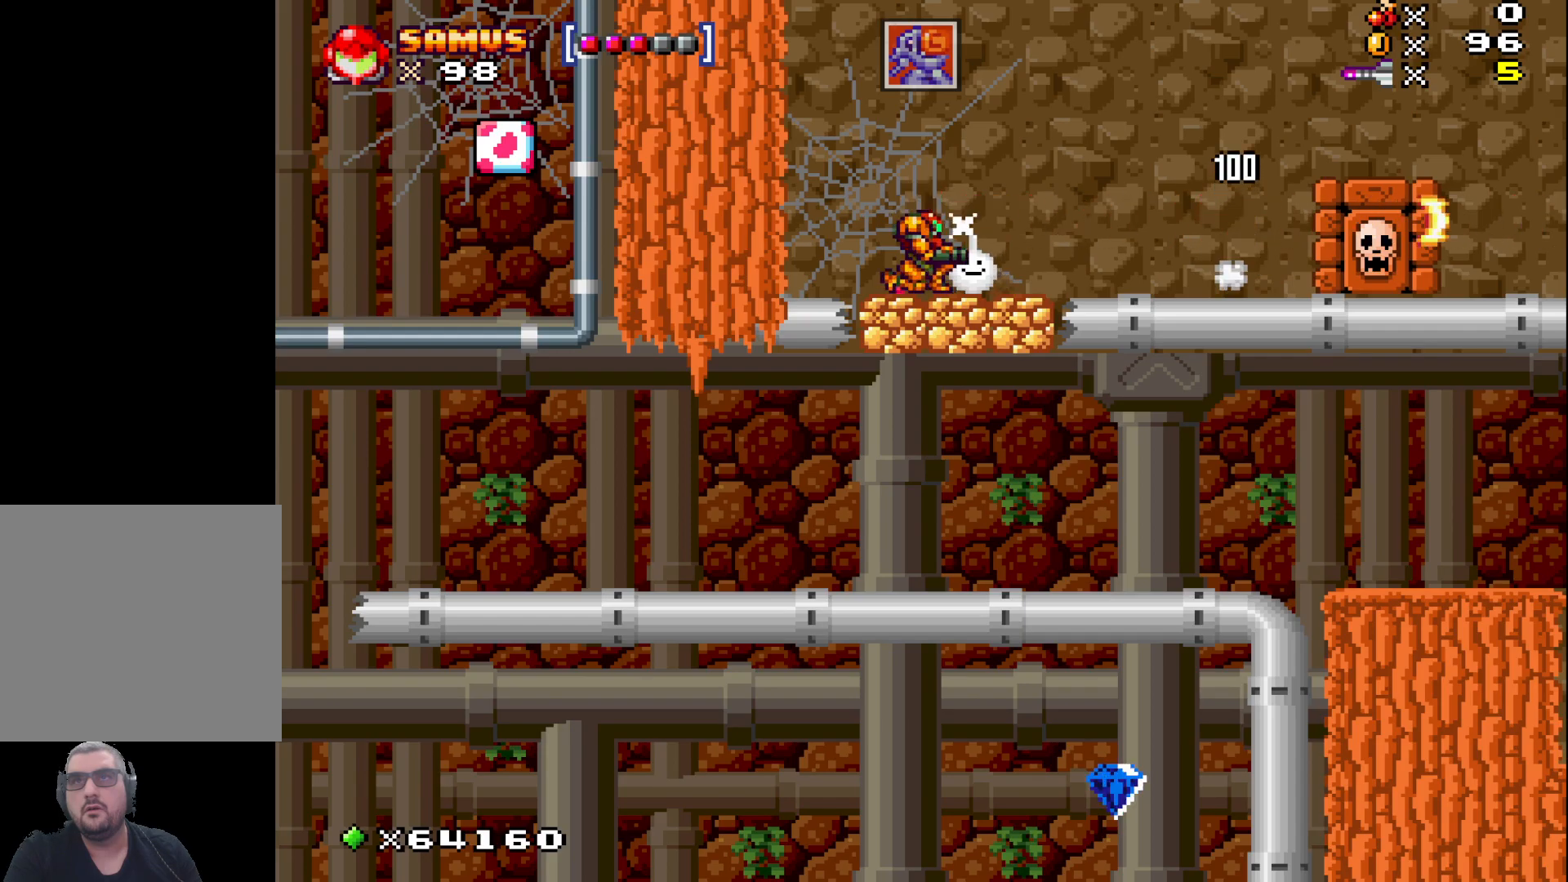
{"buttons": ["X"], "left_stick": "right", "events": [[100, "X", "down"], [283, "left_stick", "center"], [450, "left_stick", "right"]]}
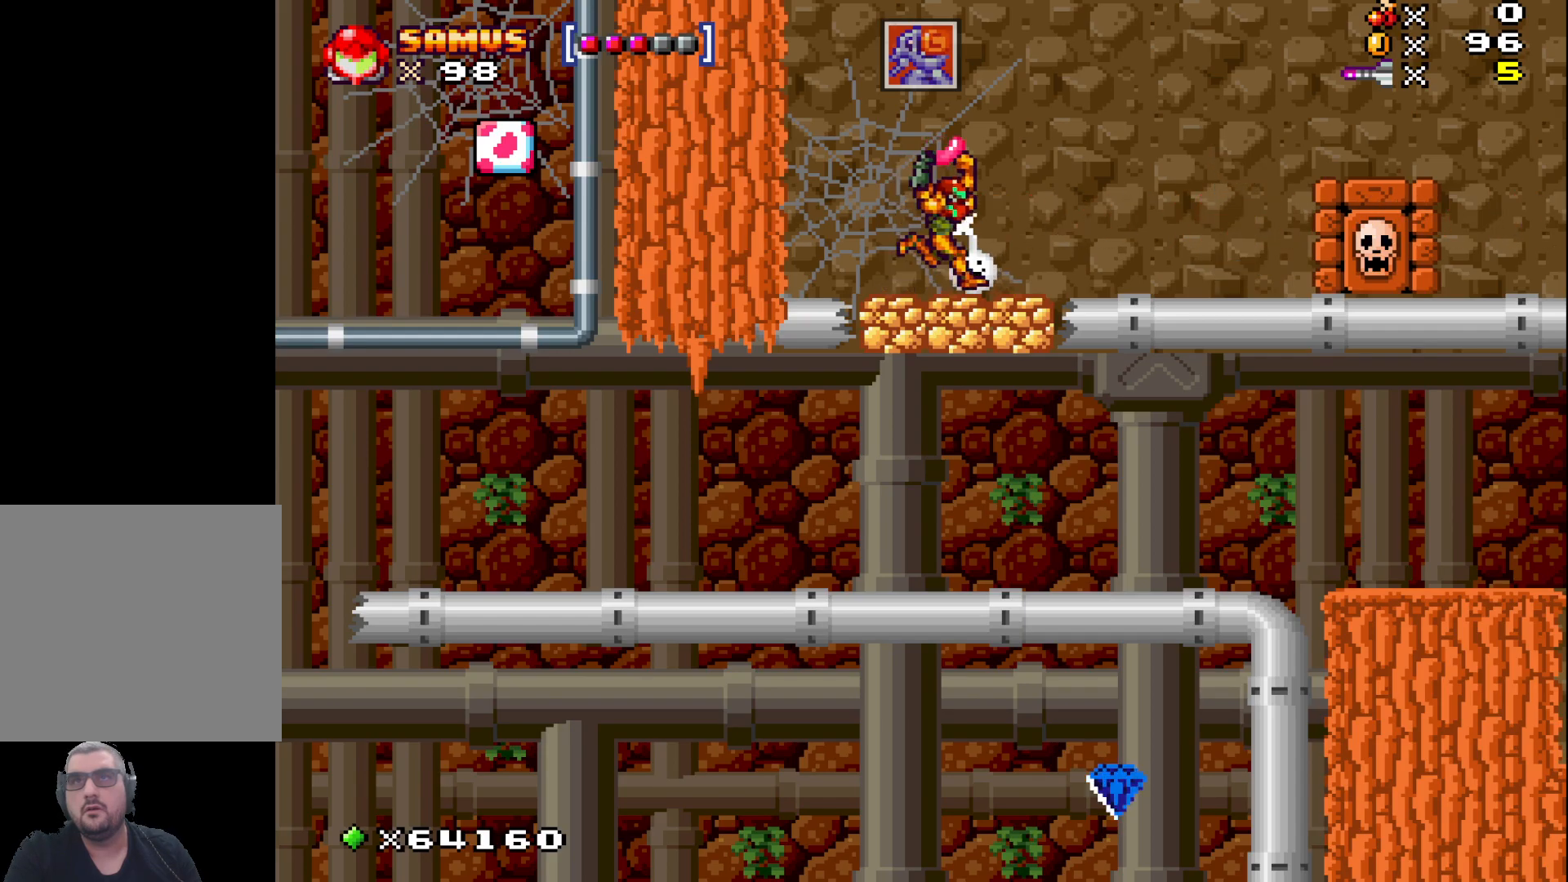
{"buttons": ["X"], "left_stick": "right", "events": []}
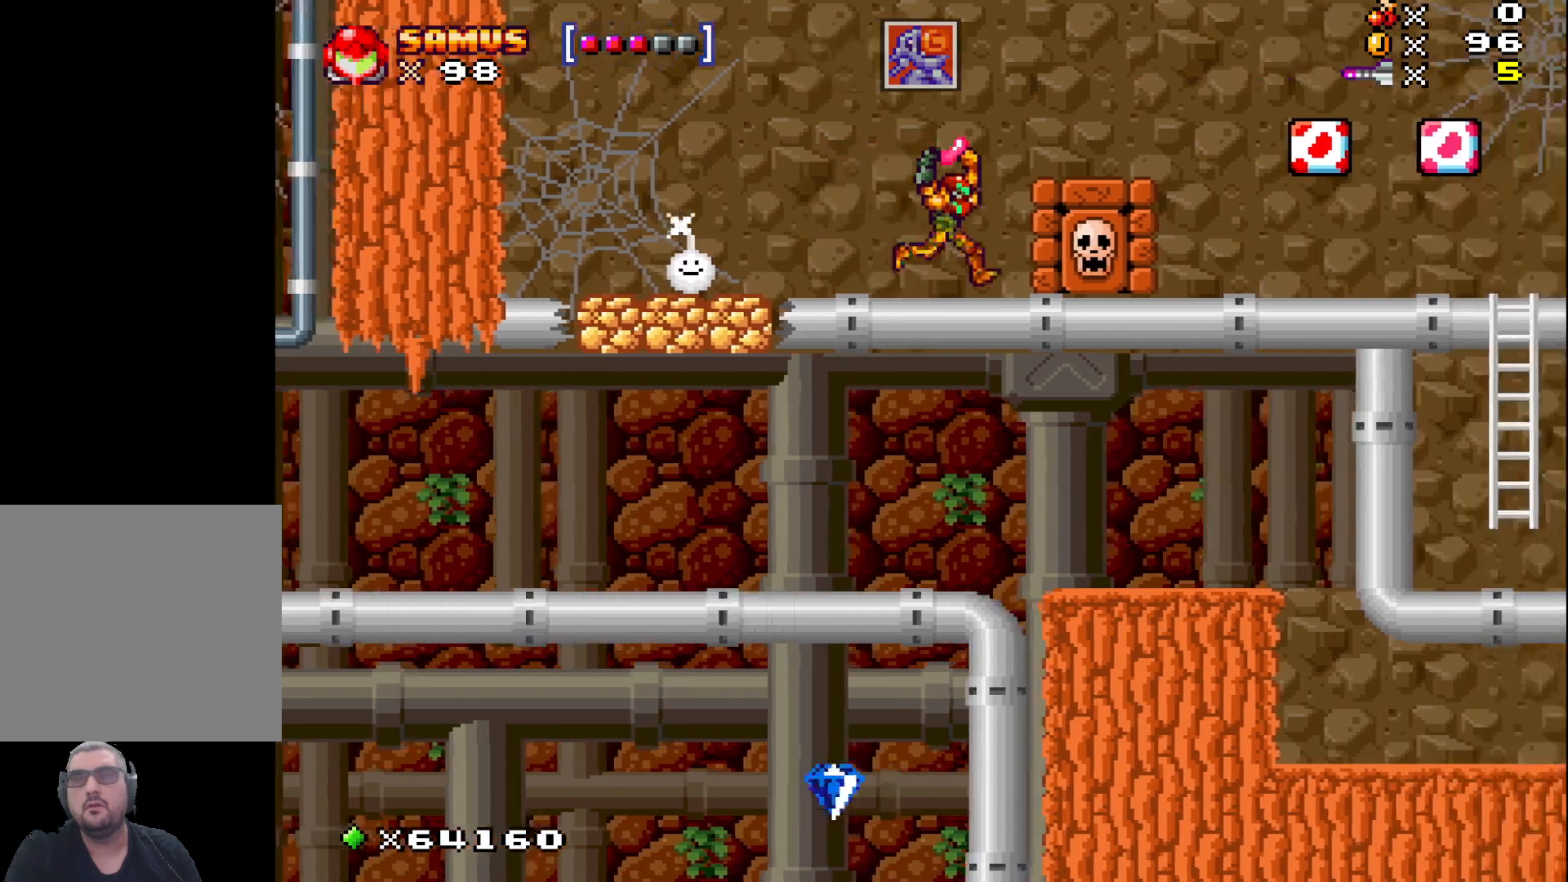
{"buttons": ["X"], "left_stick": "center", "events": [[217, "left_stick", "center"]]}
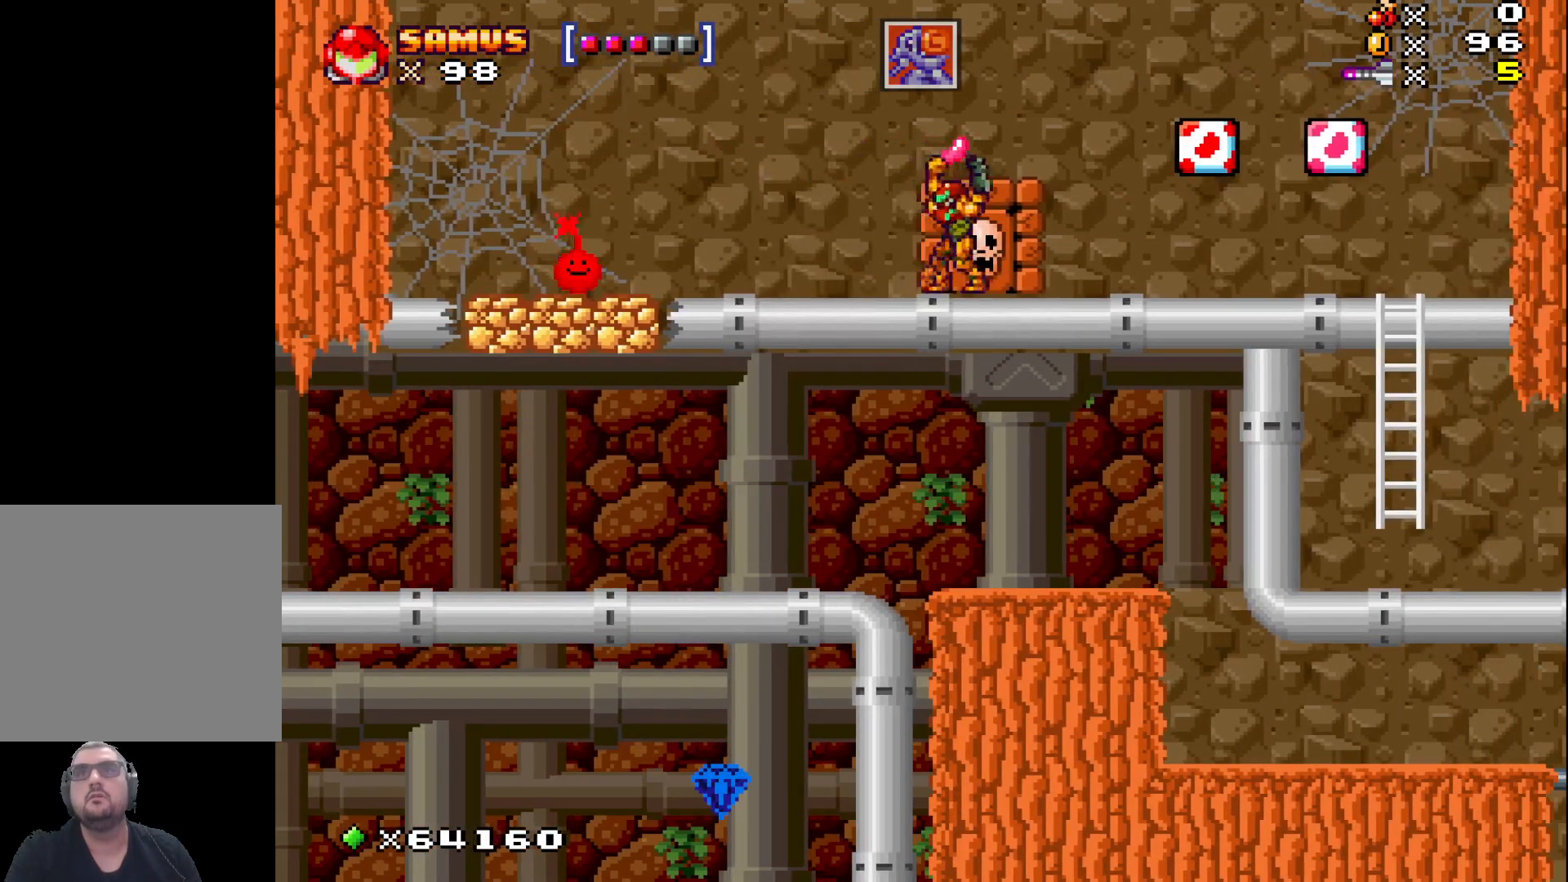
{"buttons": ["X"], "left_stick": "center", "events": [[17, "left_stick", "left"], [117, "left_stick", "center"]]}
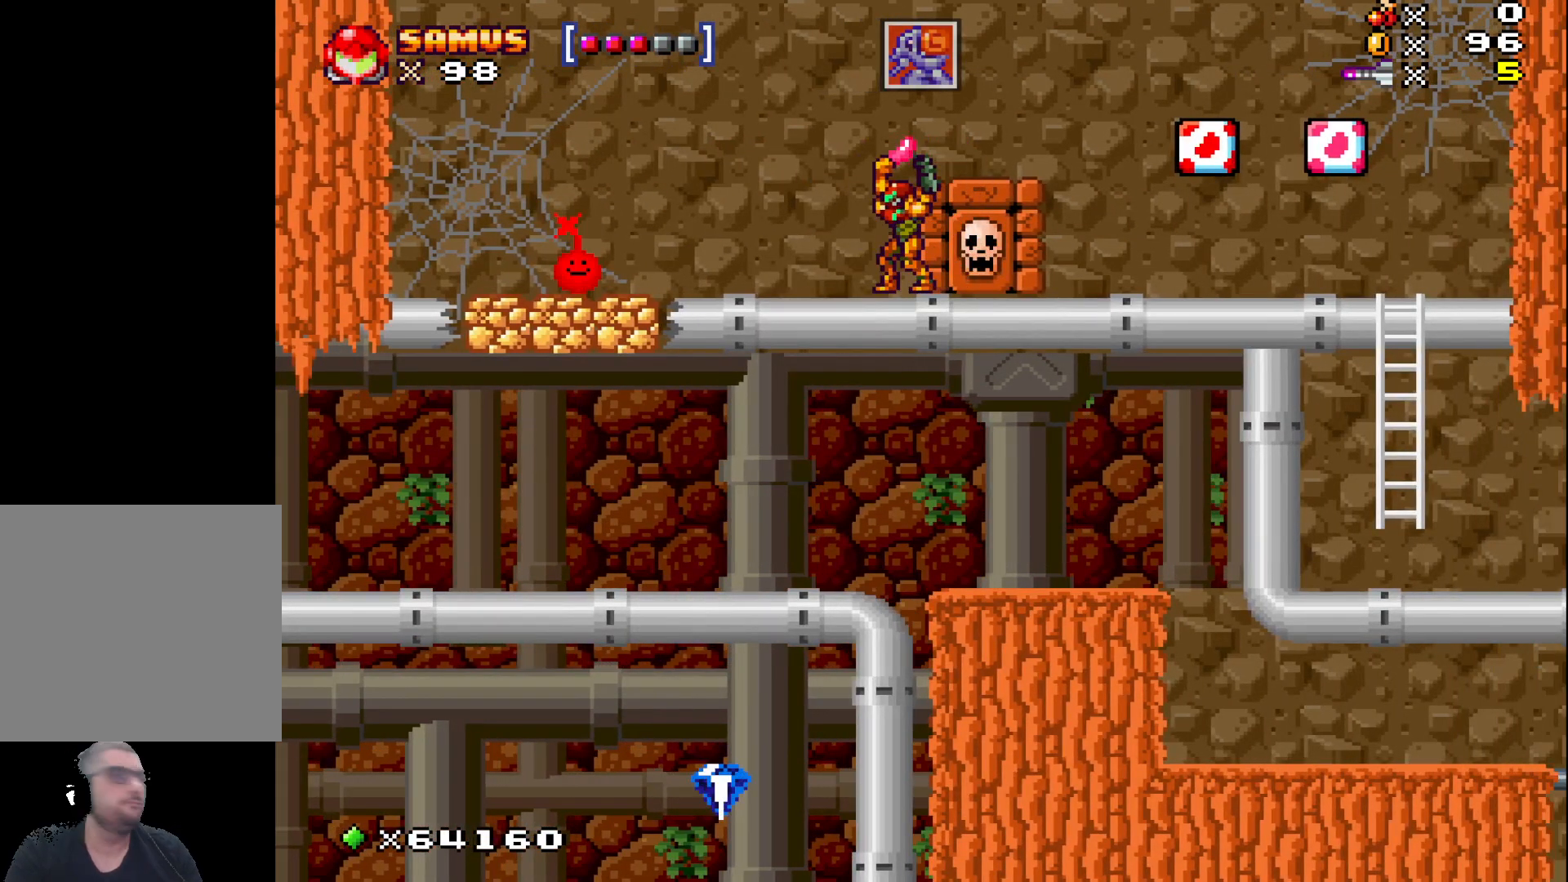
{"buttons": ["X"], "left_stick": "center", "events": []}
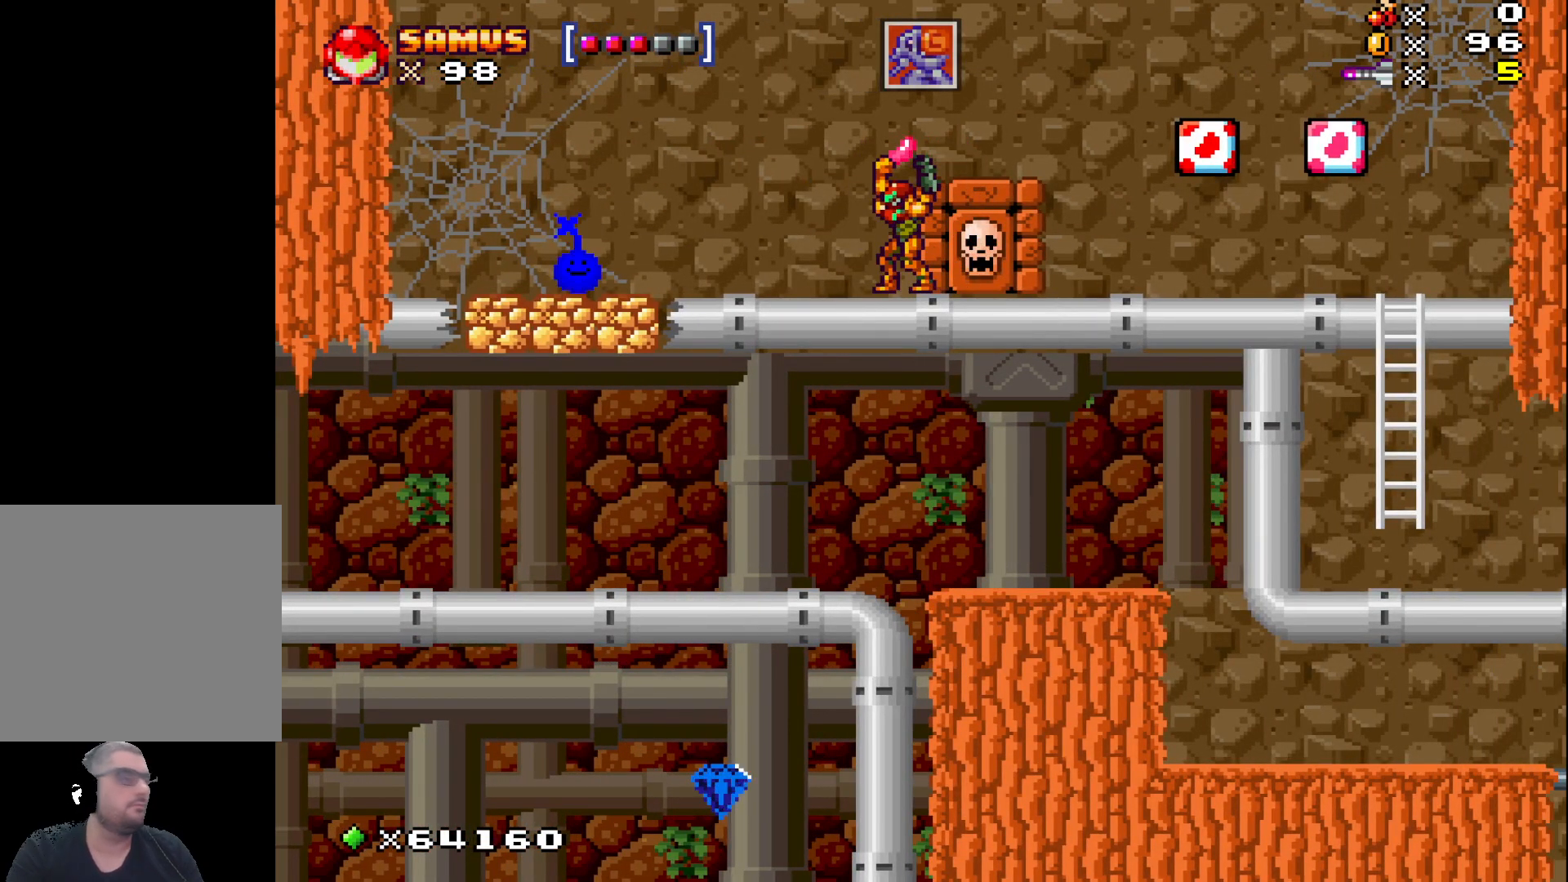
{"buttons": ["X"], "left_stick": "center", "events": []}
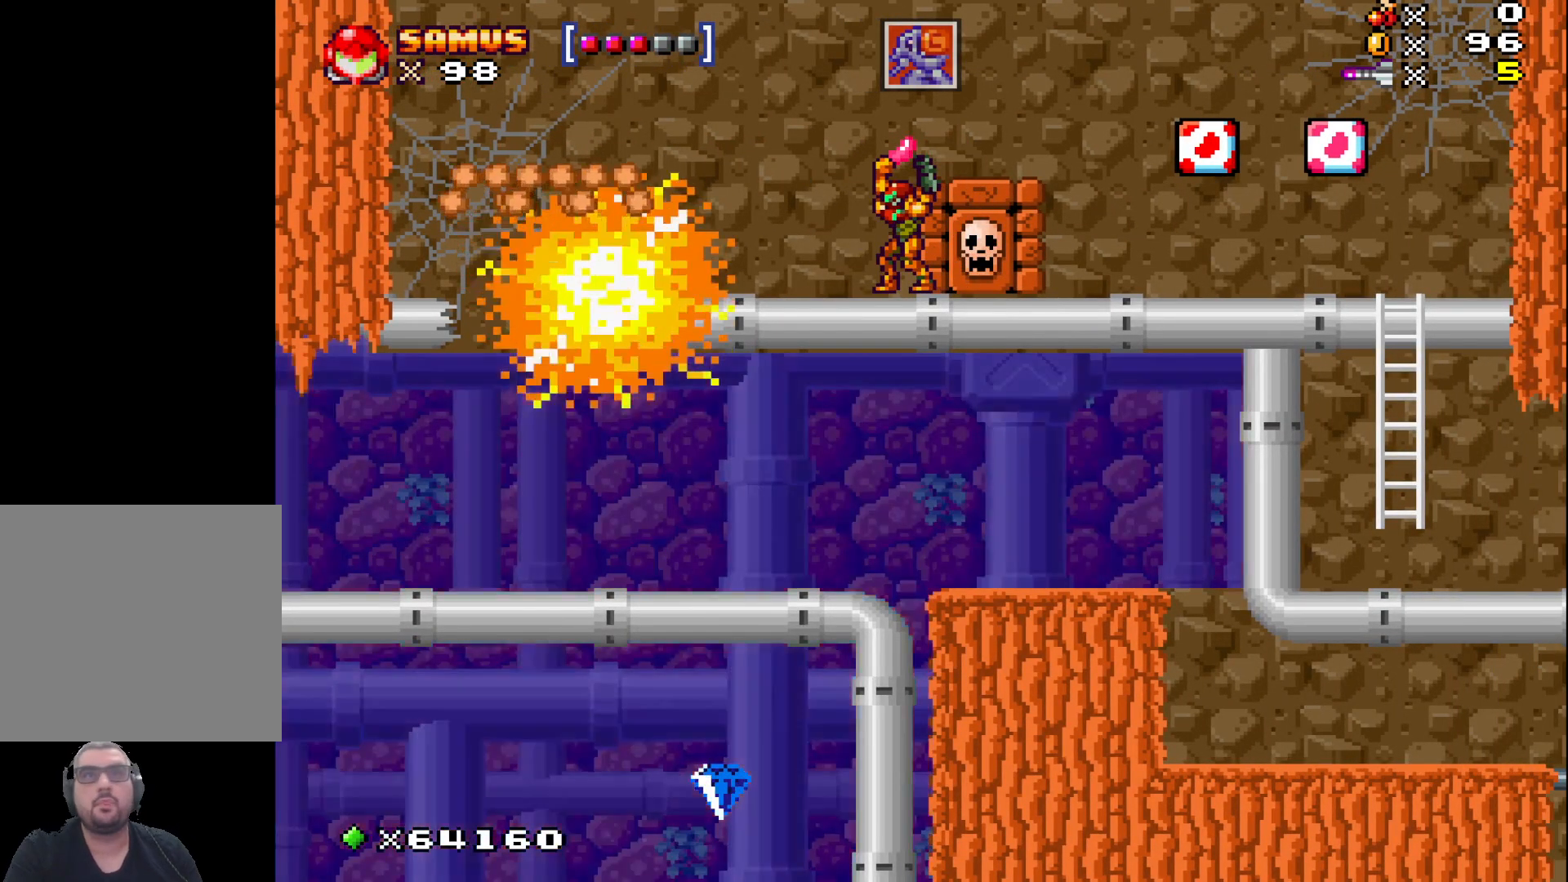
{"buttons": ["X"], "left_stick": "center", "events": []}
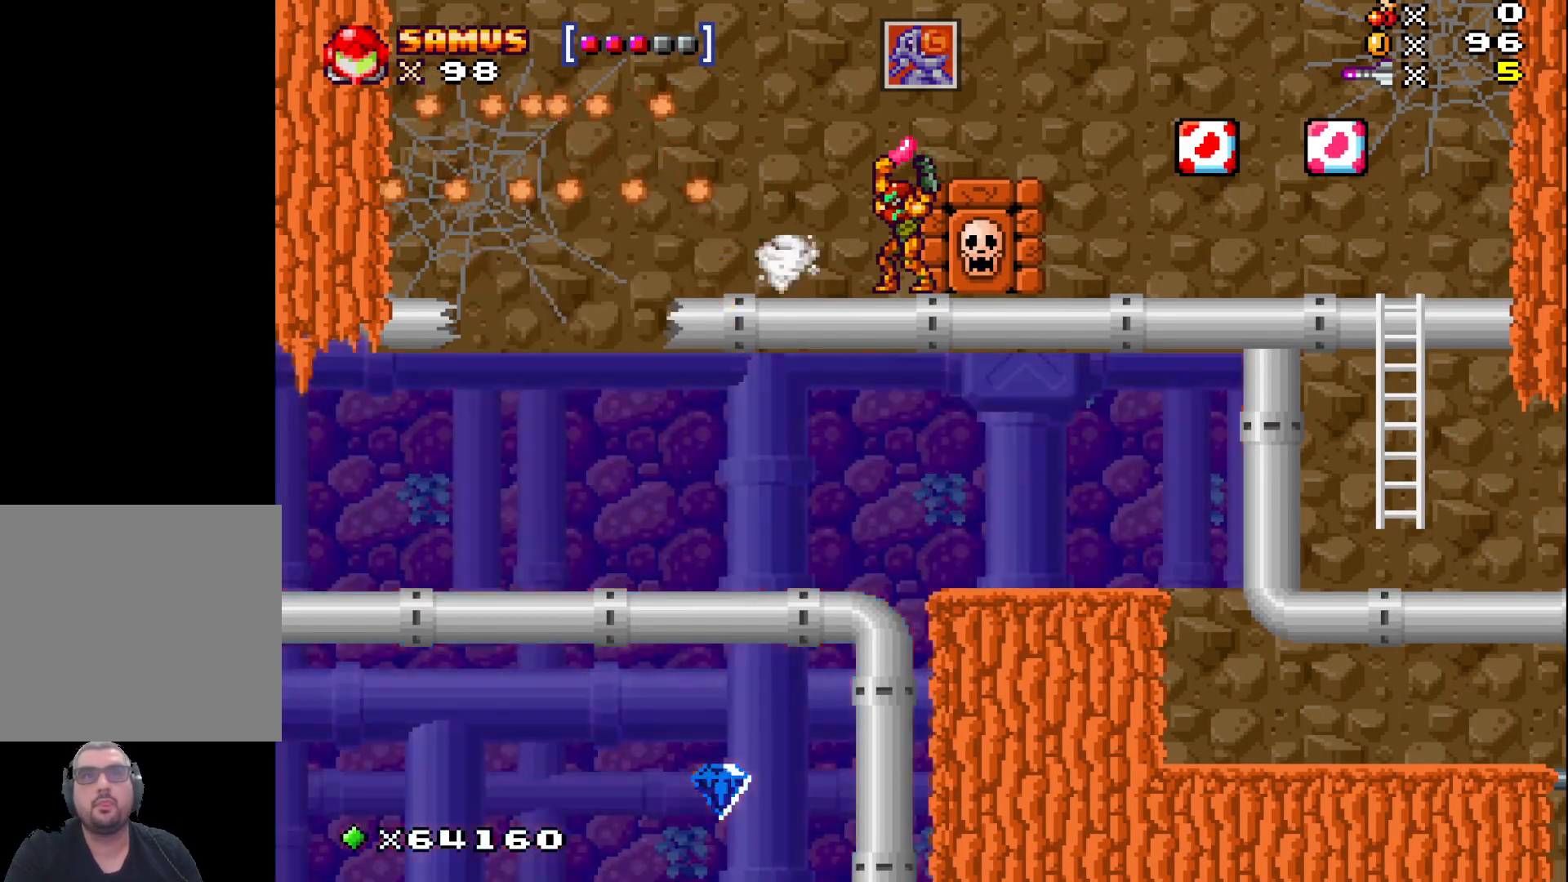
{"buttons": ["X"], "left_stick": "up-left", "events": [[100, "left_stick", "up-left"]]}